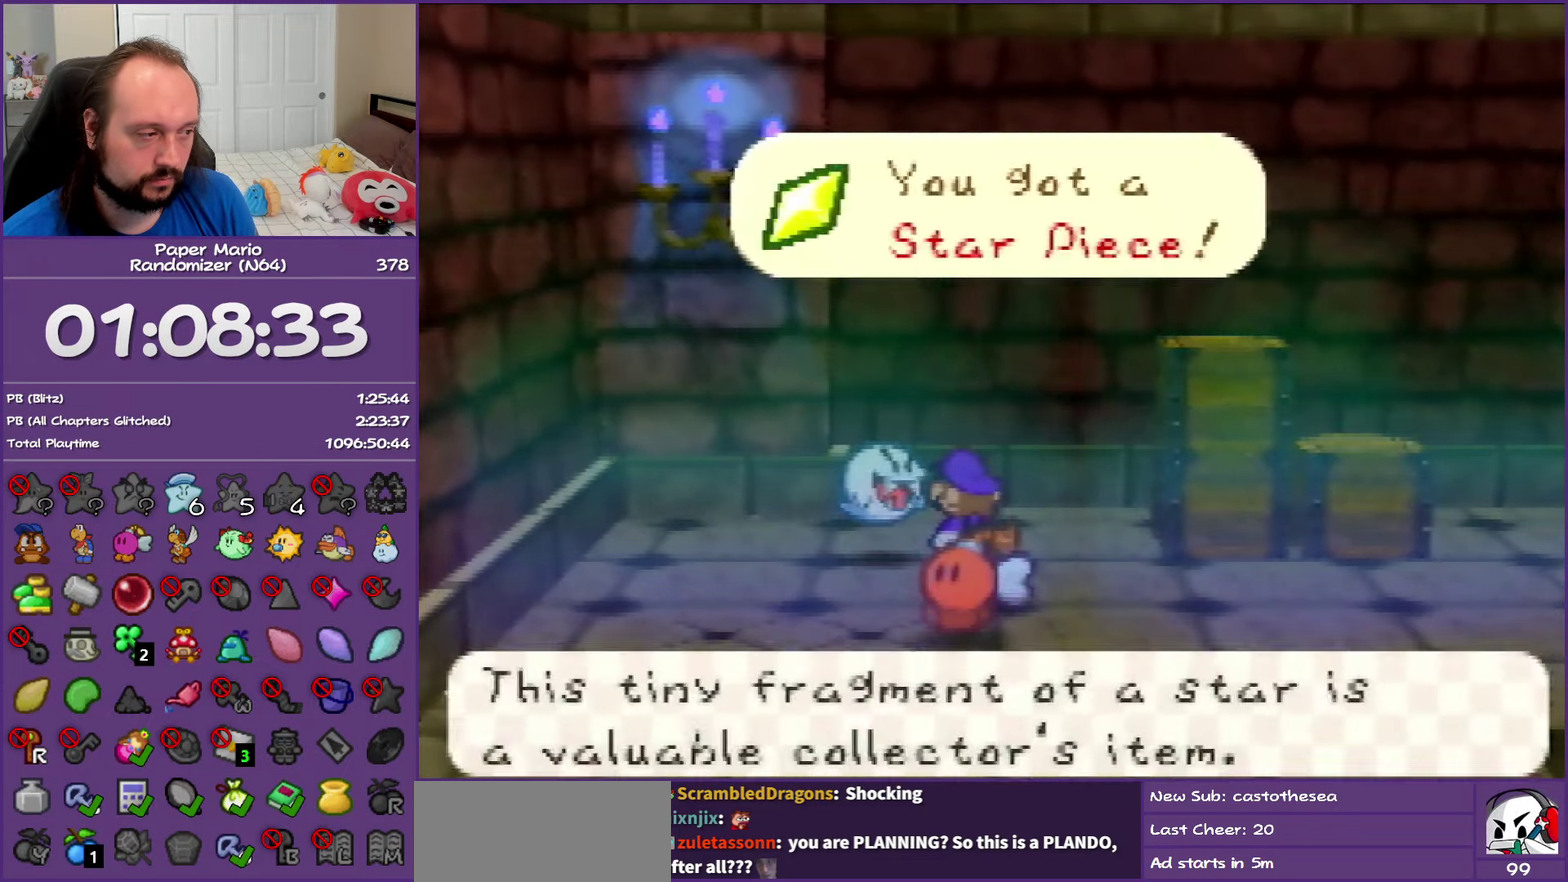
Gameplay with a controller (Nintendo layout); each line is a JSON object with the inputs held at the frame after it. "events" lists button and stick changes between this image and that frame as [ms after this image, input, new state], when the widget could be followed in between. This overlay highlights the sticks when they move; stick clicks (L3) are not distinguishable. Not read: L3 R3.
{"buttons": [], "left_stick": "right", "events": [[17, "B", "down"], [150, "B", "up"], [150, "left_stick", "right"], [183, "A", "up"]]}
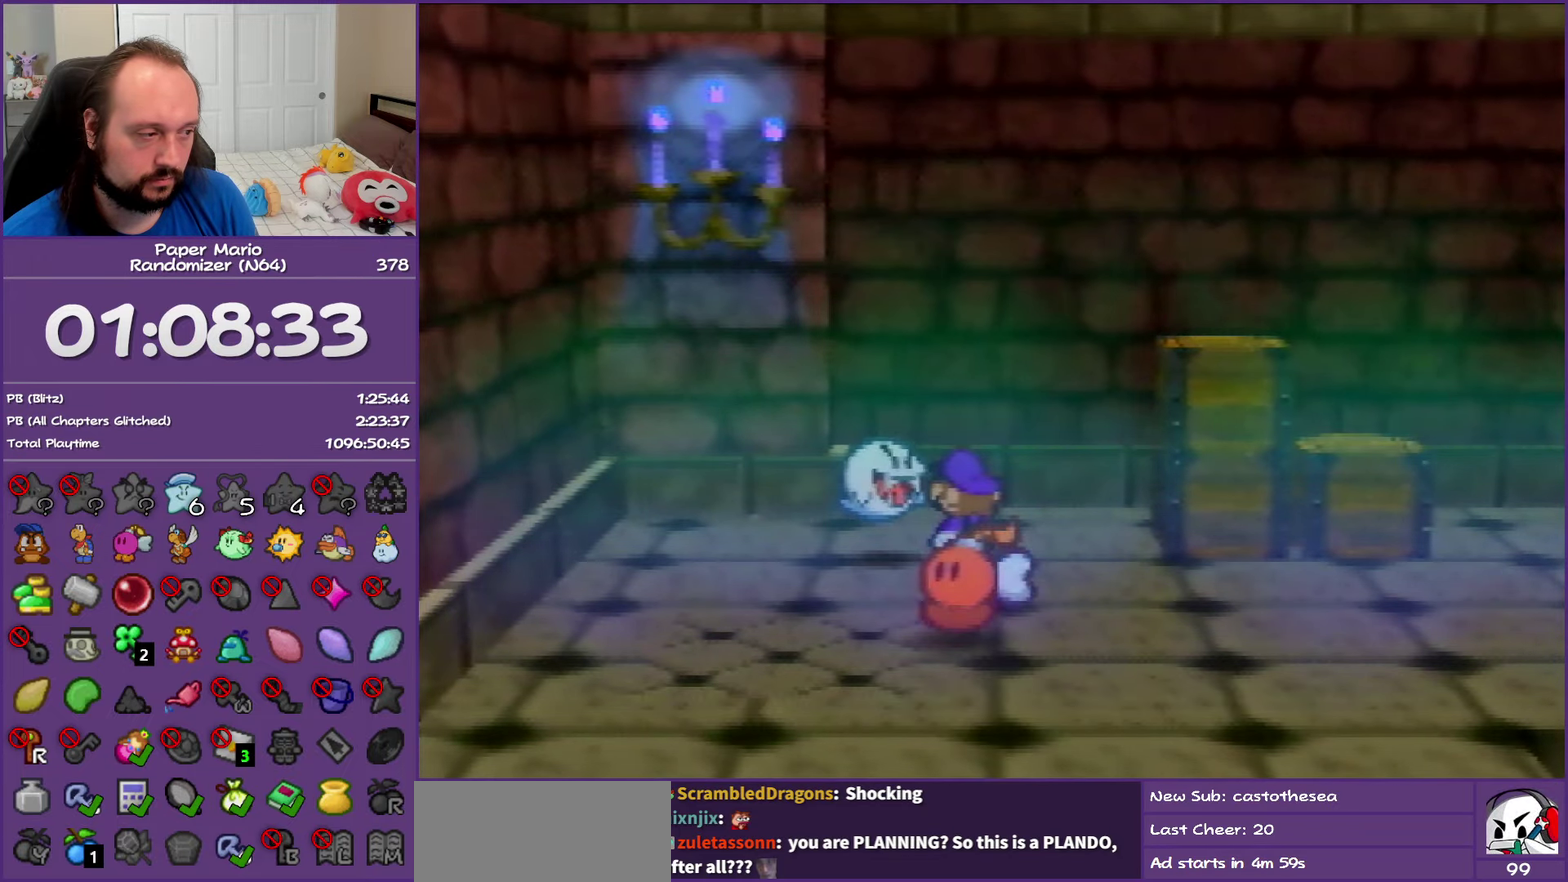
{"buttons": ["A"], "left_stick": "up-left", "events": [[17, "Z", "down"], [183, "left_stick", "up-right"], [217, "Z", "up"], [317, "left_stick", "up"], [367, "A", "down"], [367, "left_stick", "up-left"]]}
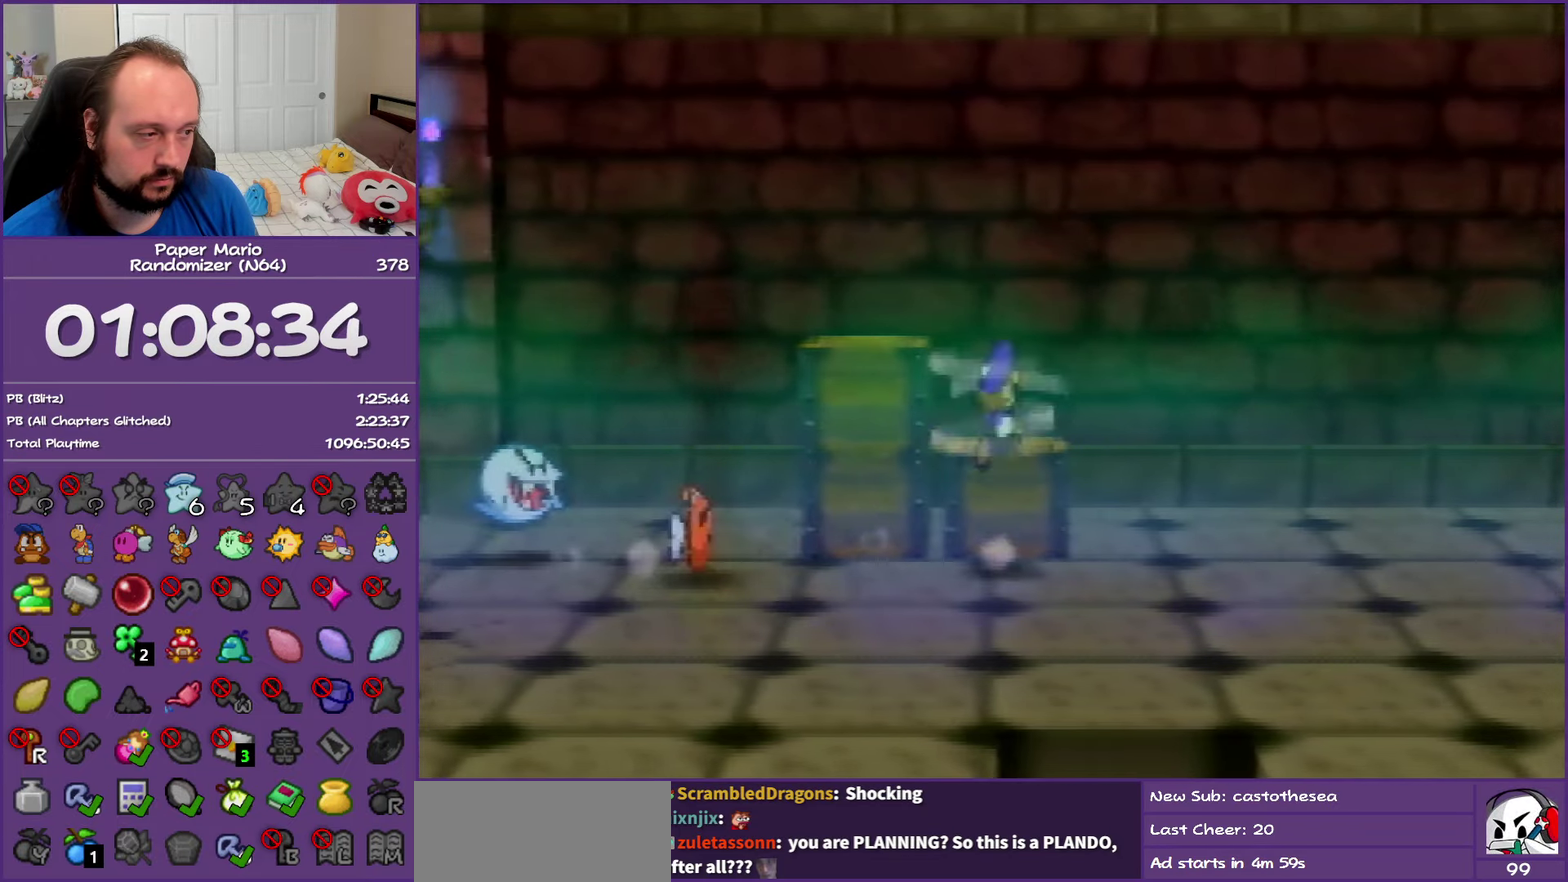
{"buttons": [], "left_stick": "left", "events": [[67, "A", "up"], [133, "left_stick", "left"], [267, "A", "down"], [433, "A", "up"]]}
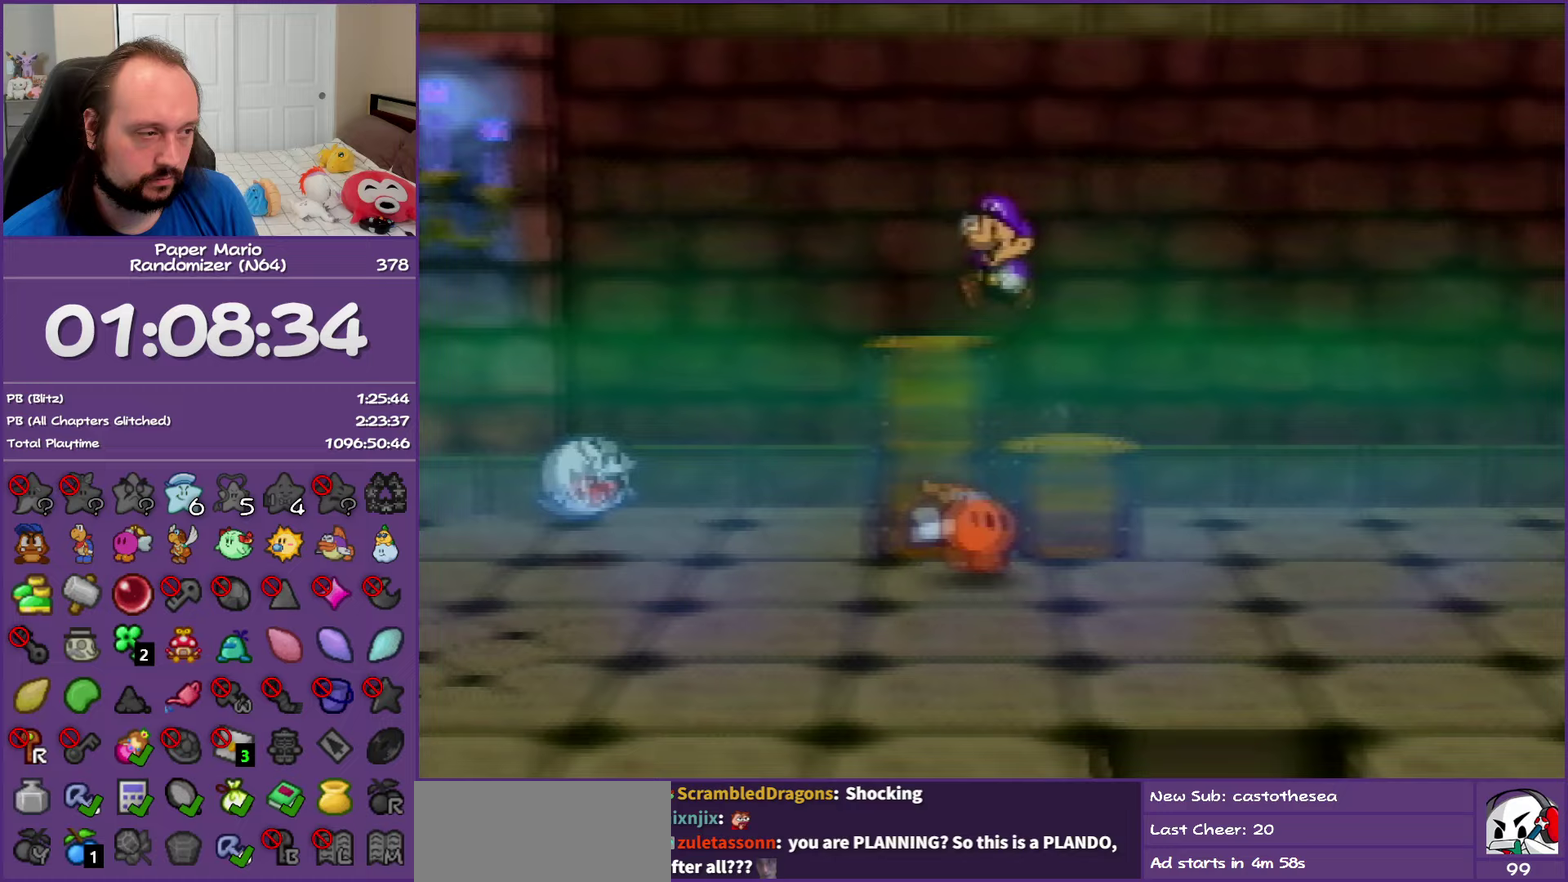
{"buttons": ["A"], "left_stick": "center", "events": [[100, "left_stick", "center"], [167, "A", "down"], [350, "A", "up"], [417, "A", "down"]]}
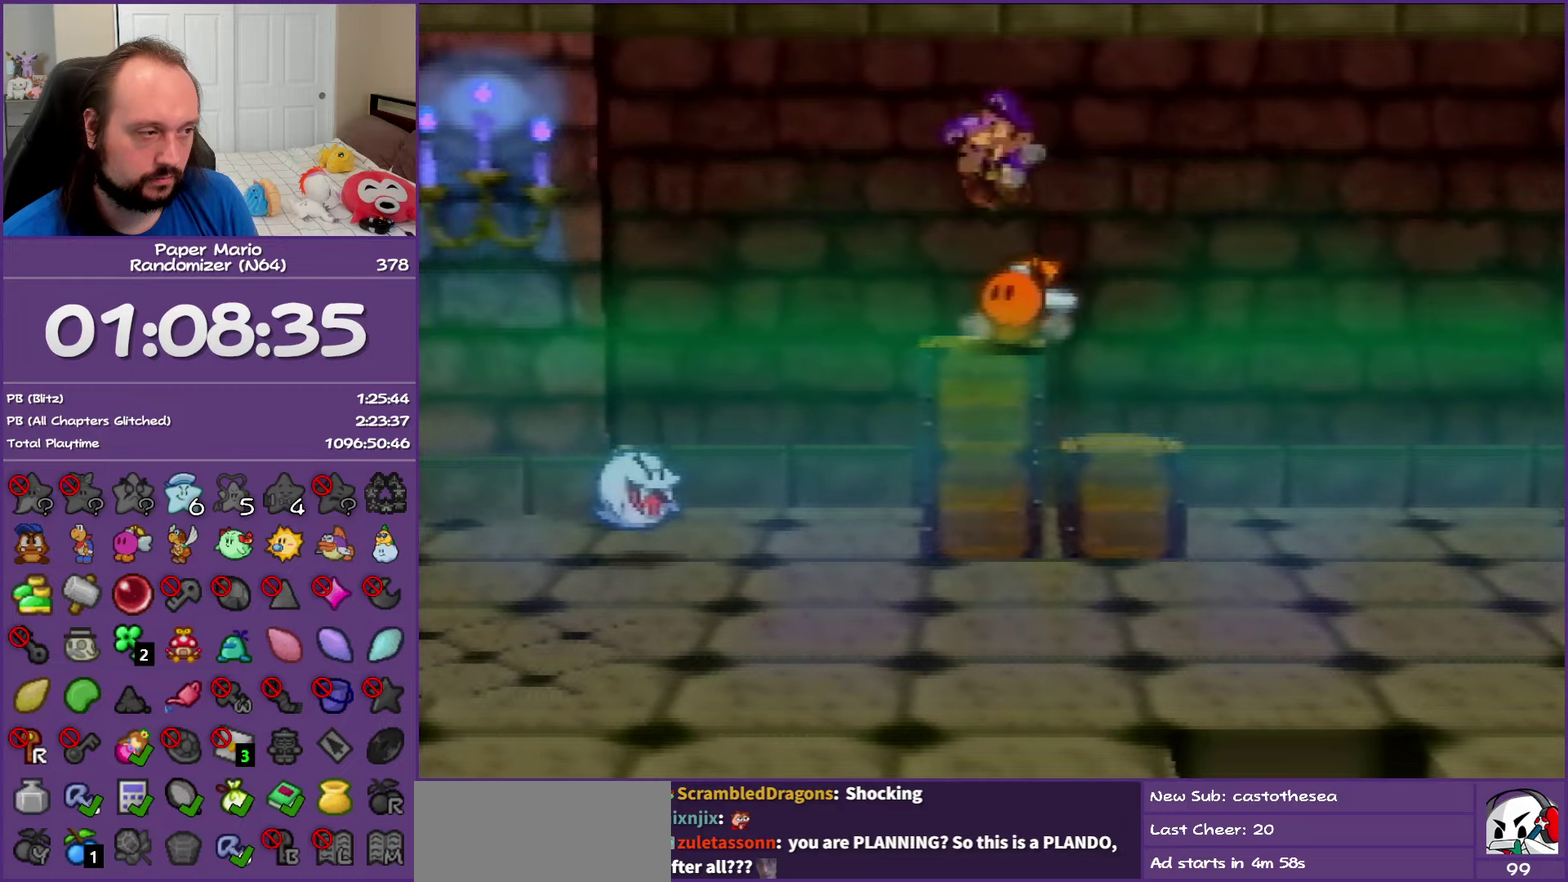
{"buttons": [], "left_stick": "center", "events": [[300, "A", "up"]]}
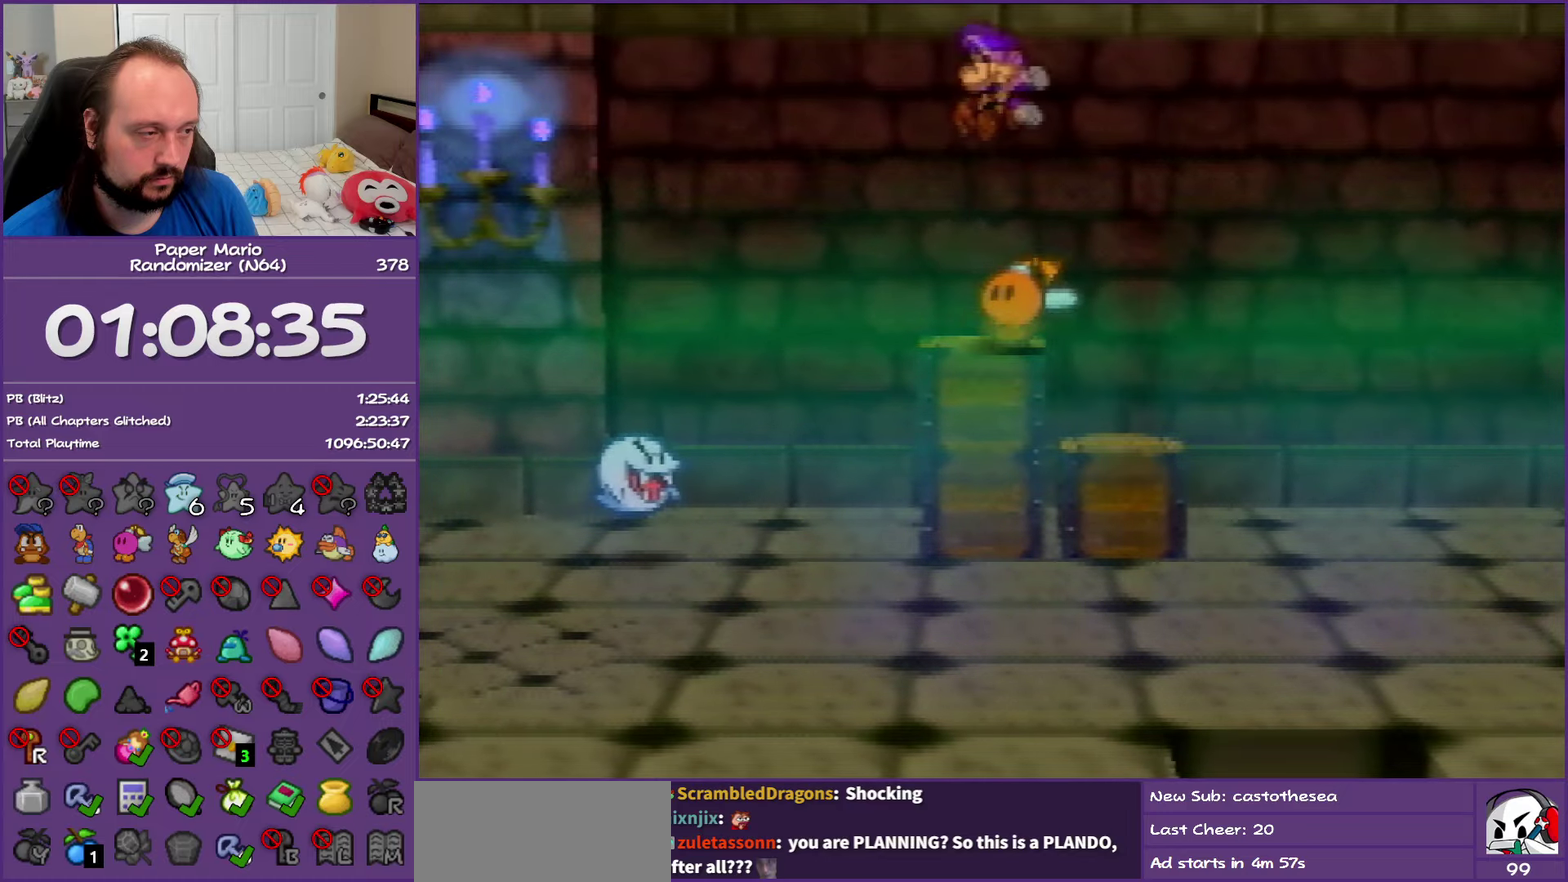
{"buttons": ["A"], "left_stick": "center", "events": [[100, "A", "down"], [200, "A", "up"], [300, "A", "down"]]}
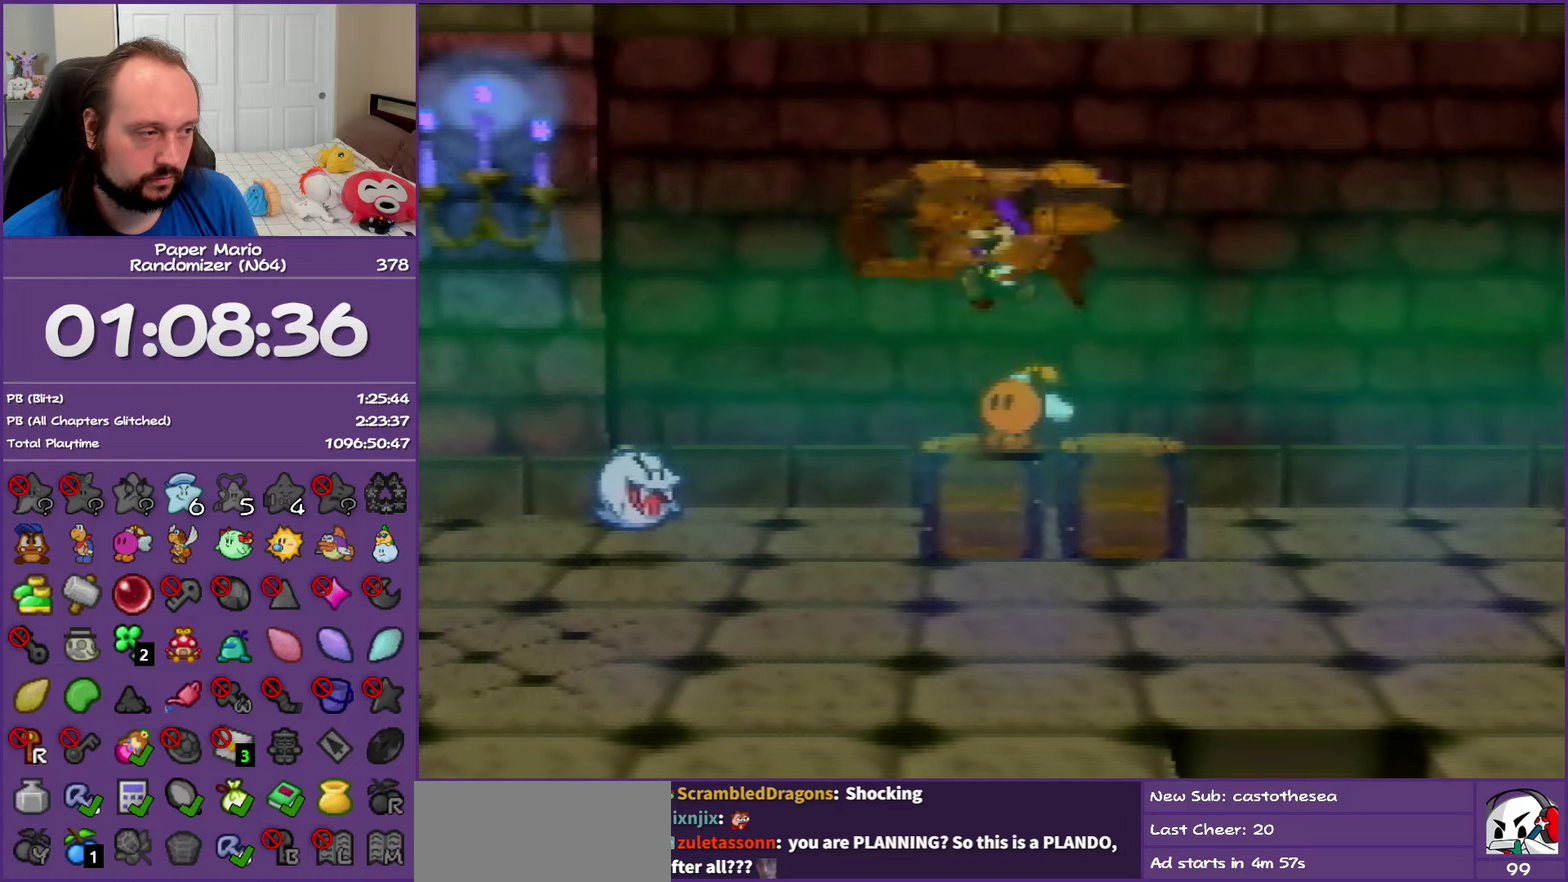
{"buttons": ["A"], "left_stick": "center", "events": [[83, "A", "up"], [133, "A", "down"]]}
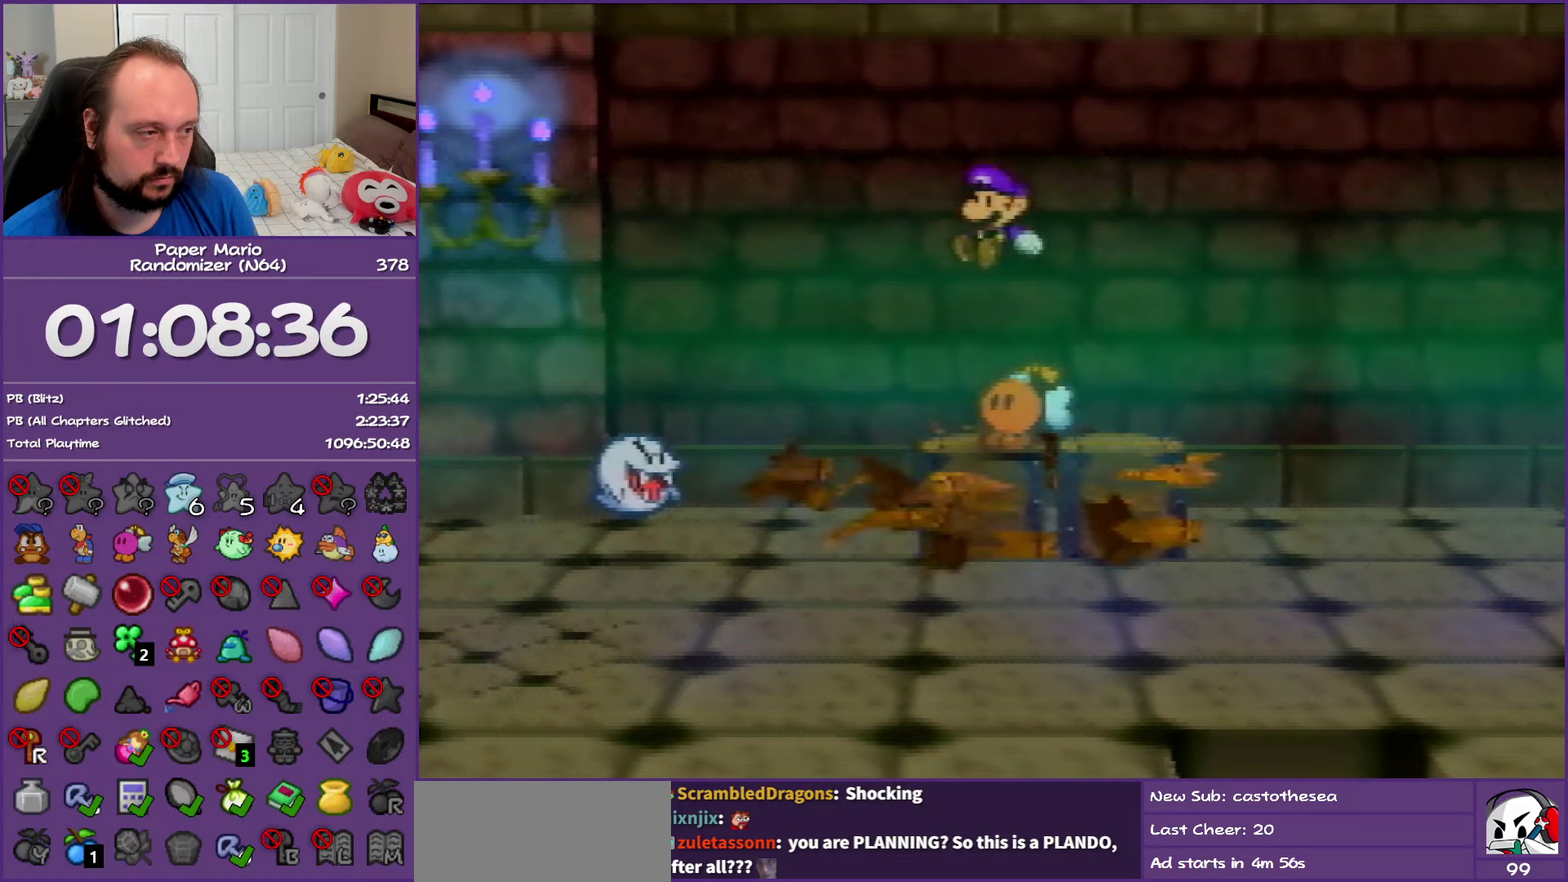
{"buttons": ["A"], "left_stick": "down", "events": [[417, "left_stick", "down"]]}
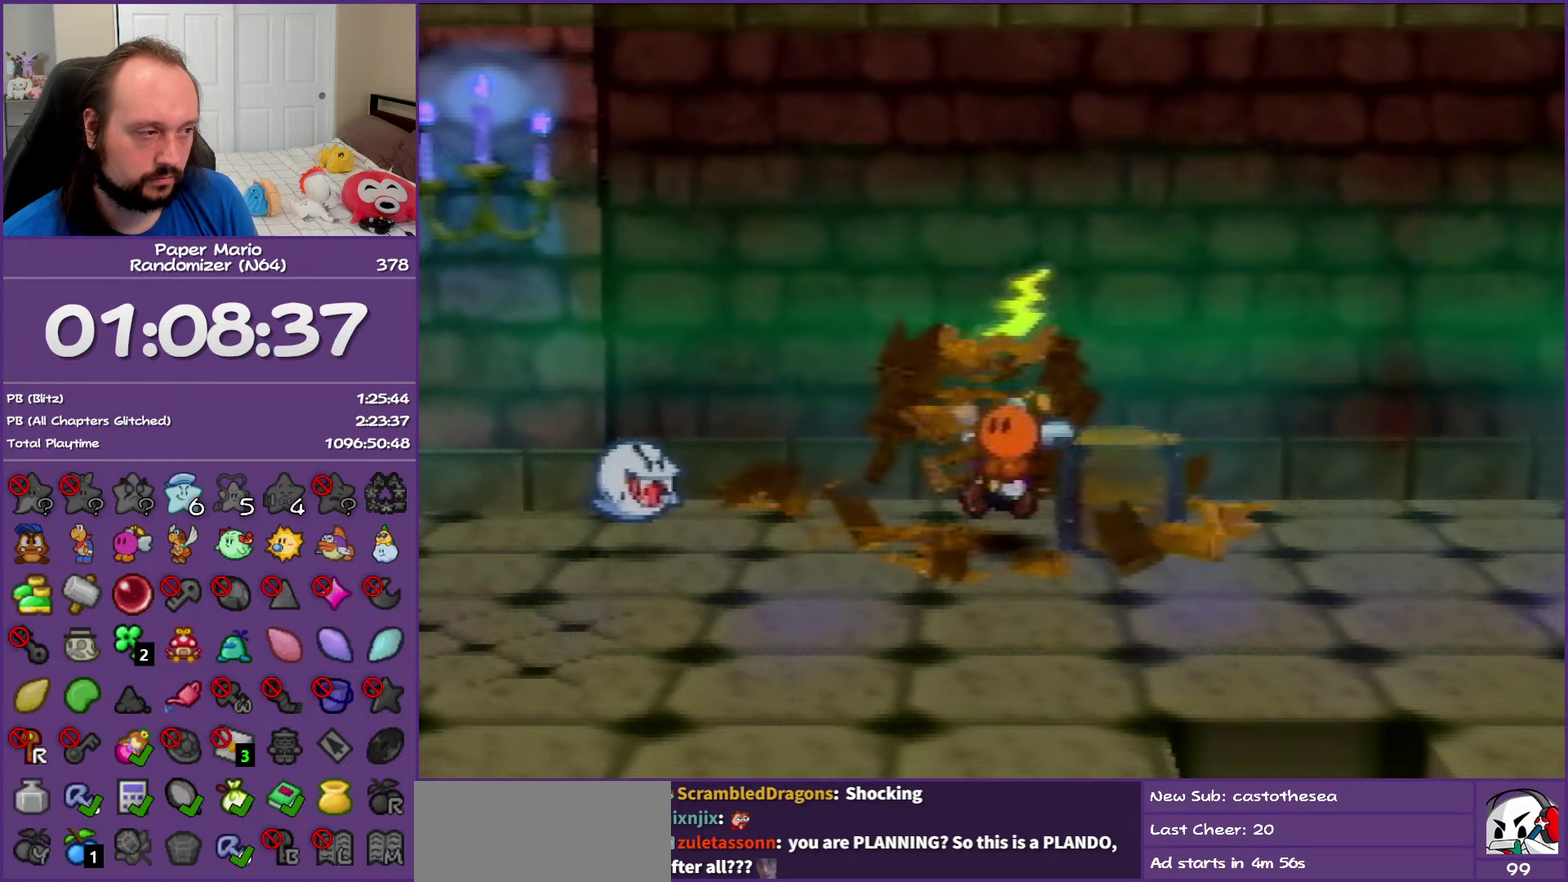
{"buttons": [], "left_stick": "down-right", "events": [[117, "A", "up"], [150, "left_stick", "down-right"]]}
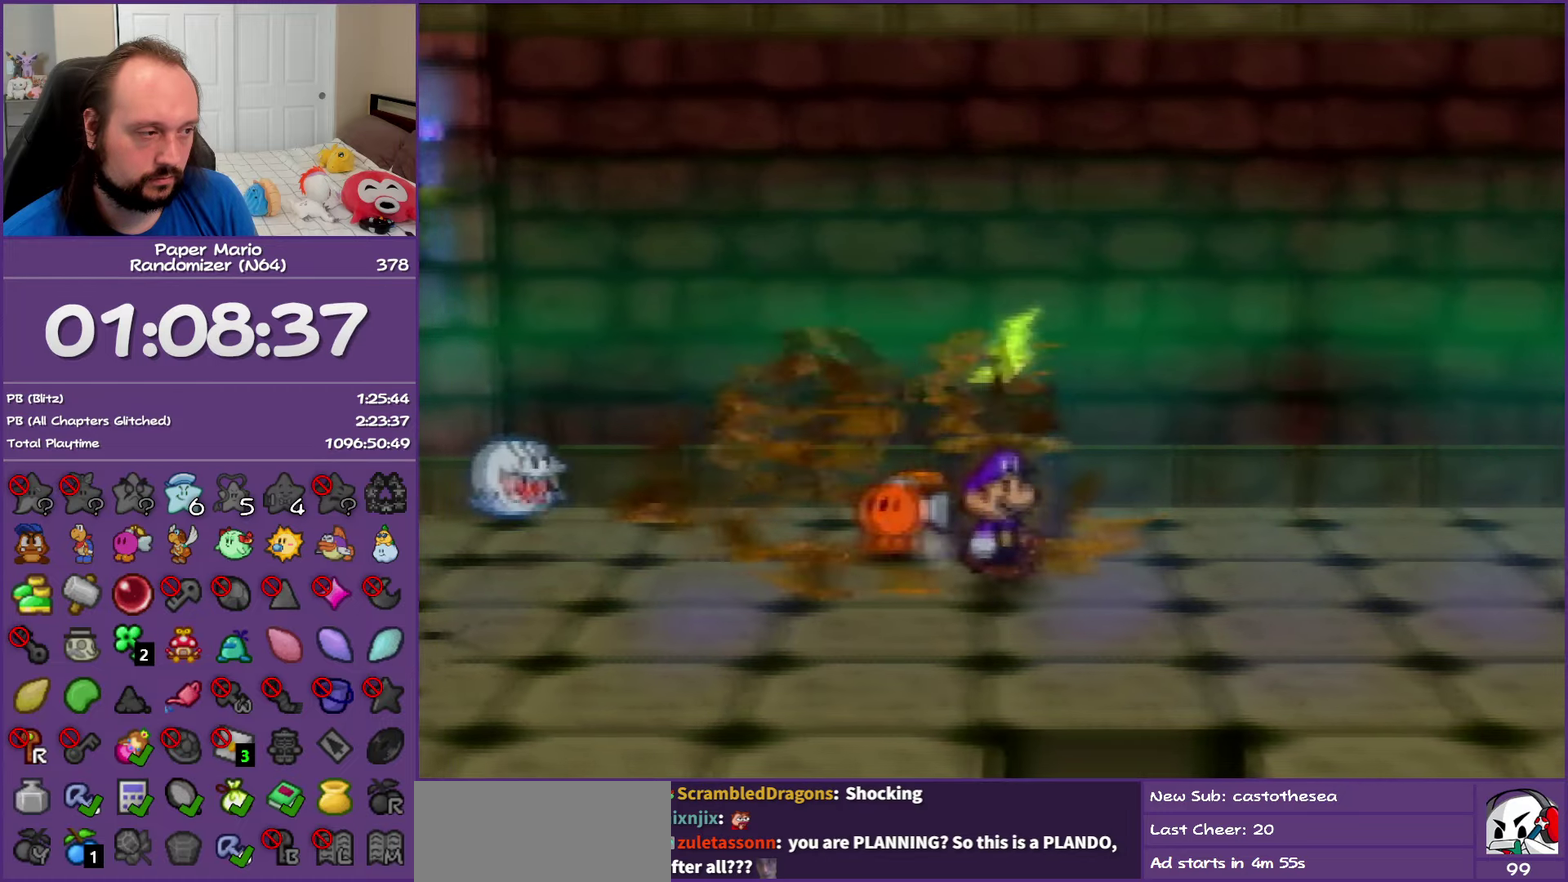
{"buttons": [], "left_stick": "center", "events": [[17, "left_stick", "center"], [67, "left_stick", "up-right"], [317, "left_stick", "up"], [500, "left_stick", "center"]]}
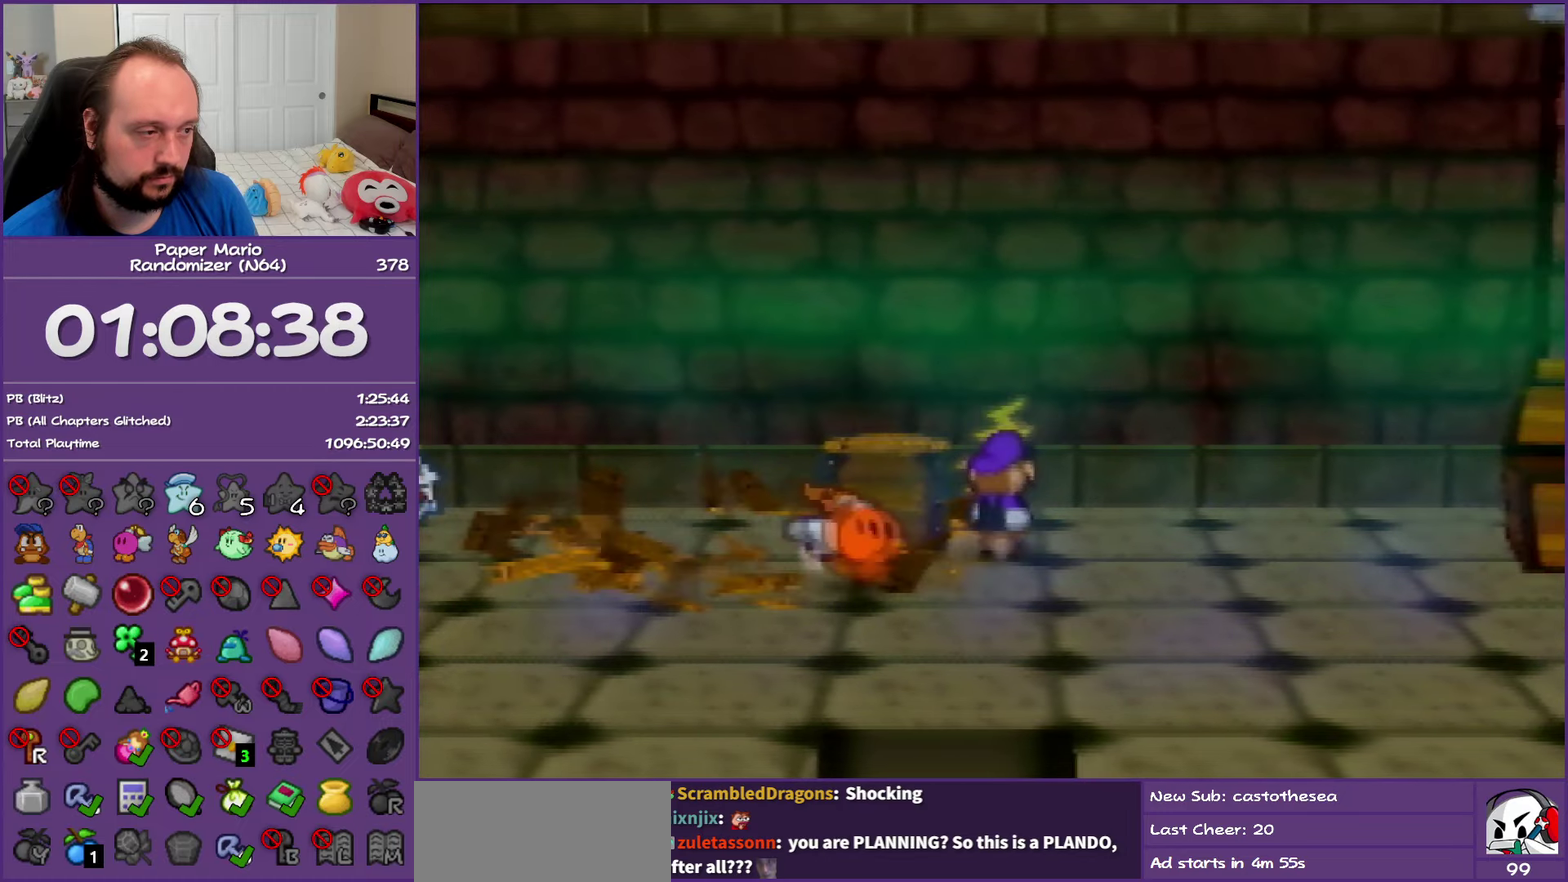
{"buttons": ["A", "B"], "left_stick": "up", "events": [[267, "left_stick", "down"], [417, "left_stick", "right"], [500, "B", "down"], [500, "A", "down"], [500, "left_stick", "up"]]}
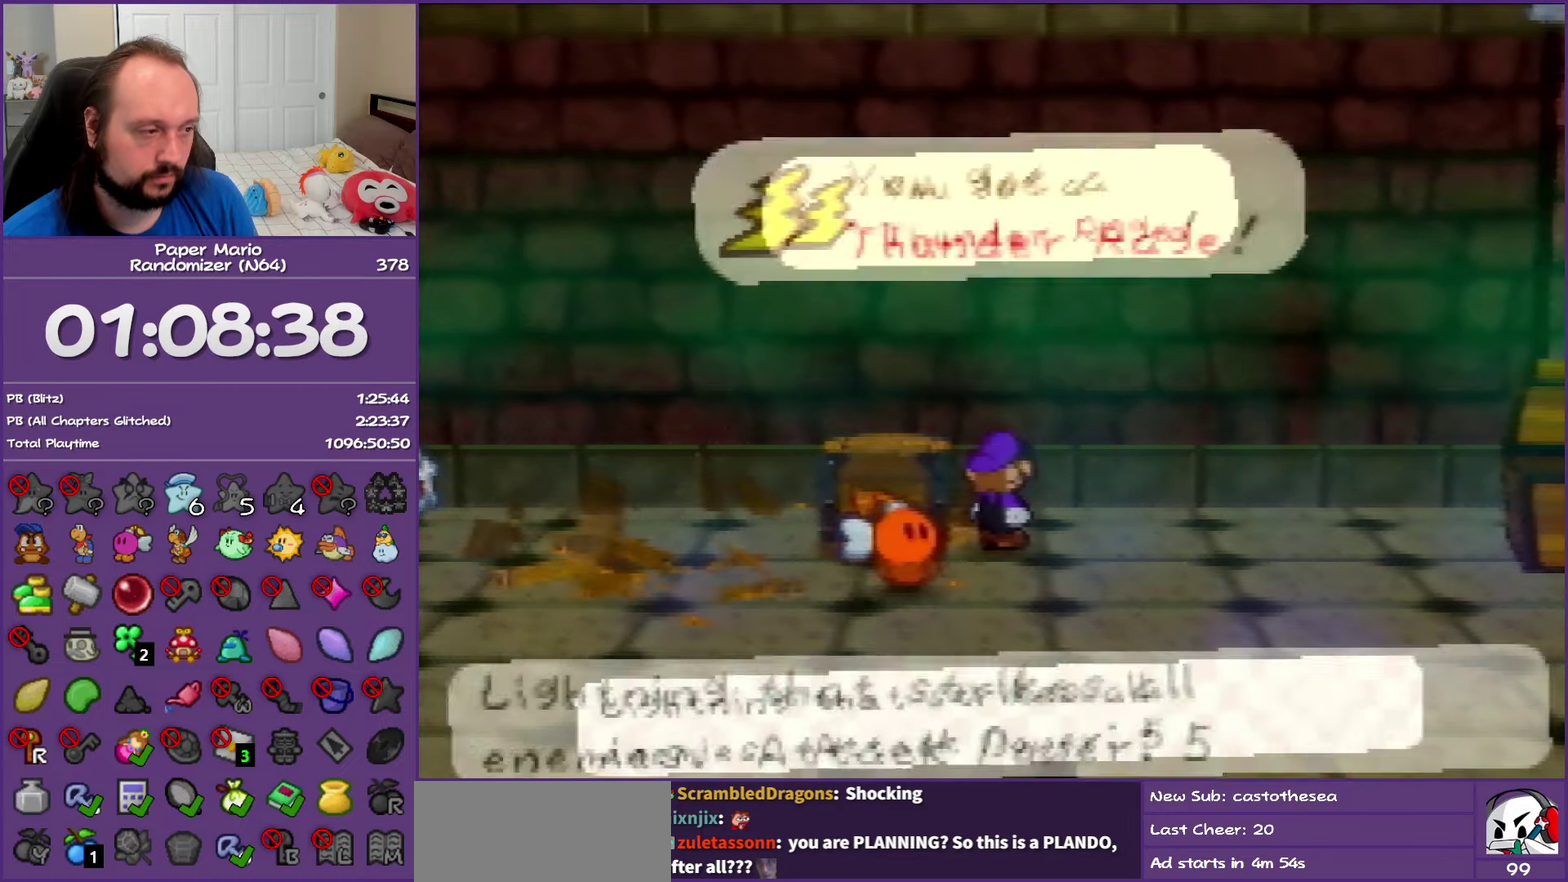
{"buttons": [], "left_stick": "down-left", "events": [[100, "left_stick", "down-left"], [167, "B", "up"], [167, "A", "up"]]}
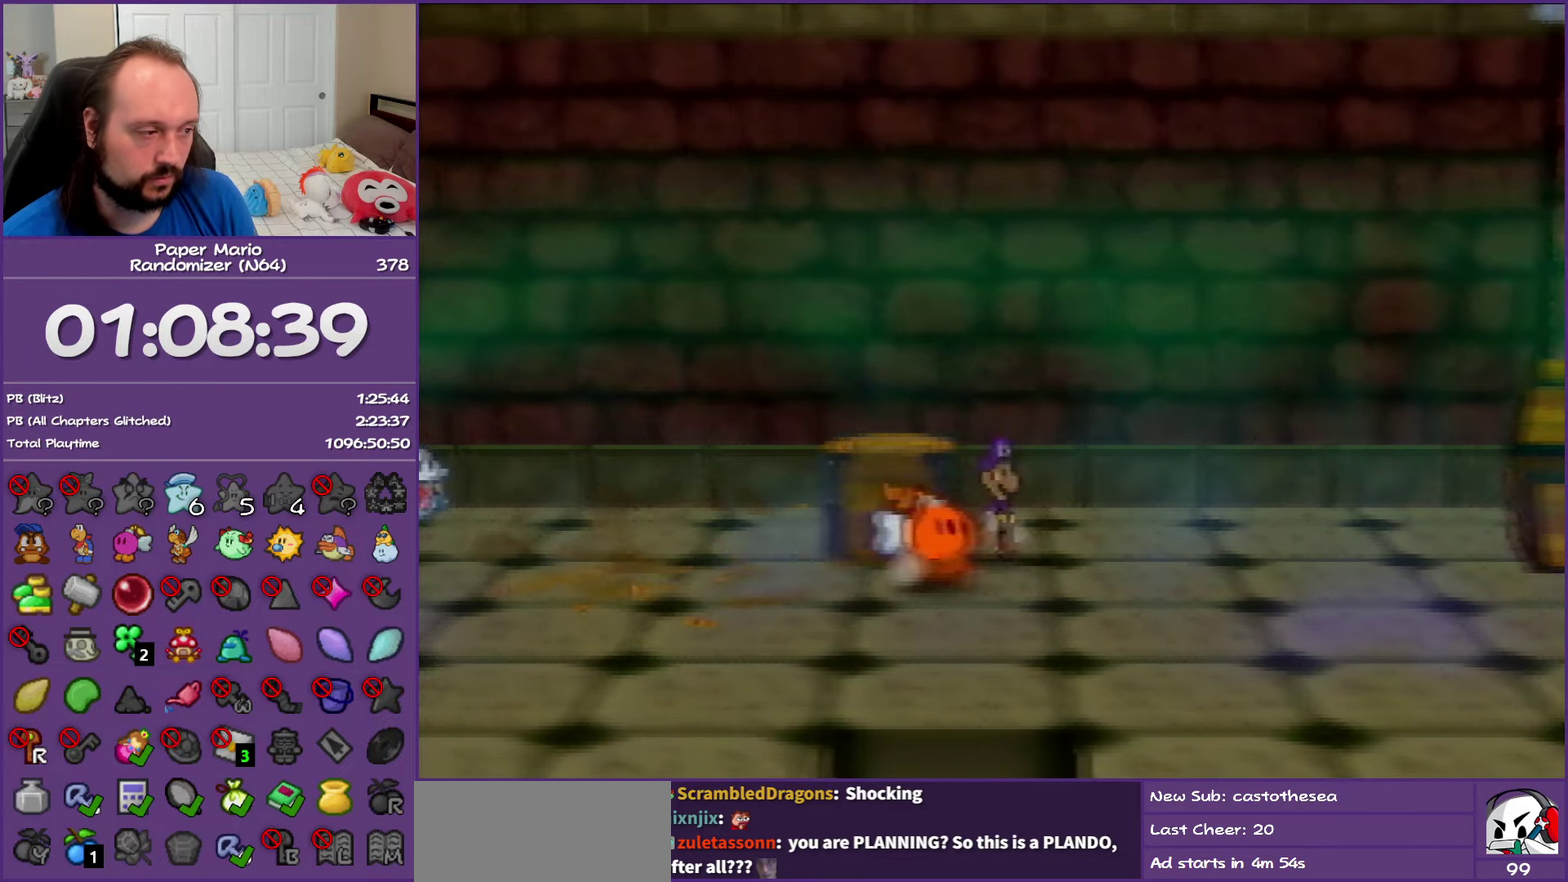
{"buttons": ["Z"], "left_stick": "down", "events": [[67, "left_stick", "down"], [133, "Z", "down"]]}
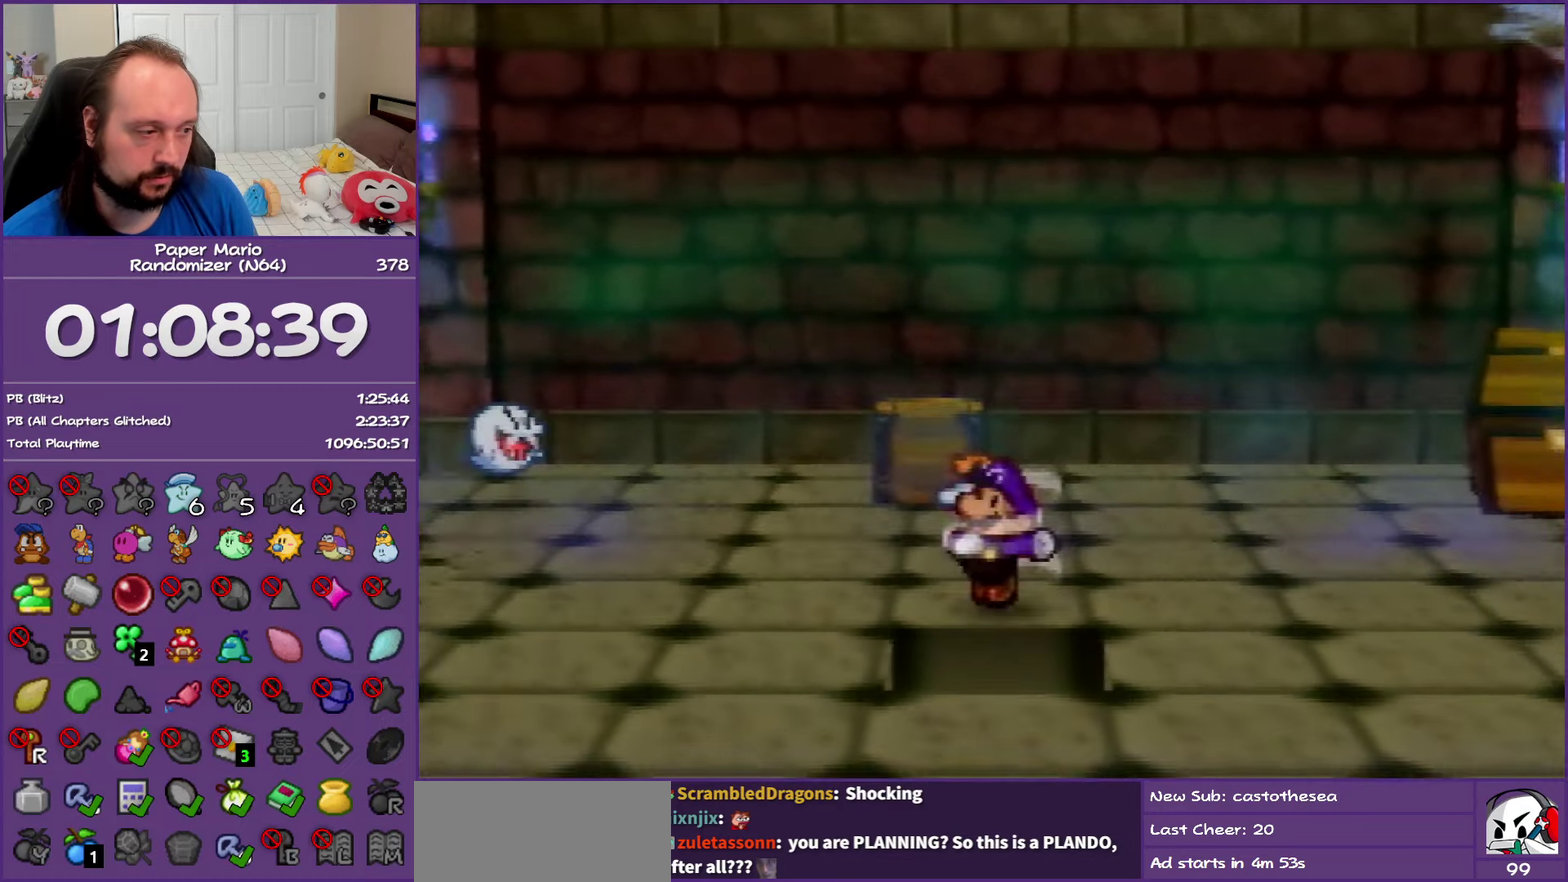
{"buttons": [], "left_stick": "center", "events": [[17, "Z", "up"], [67, "left_stick", "center"]]}
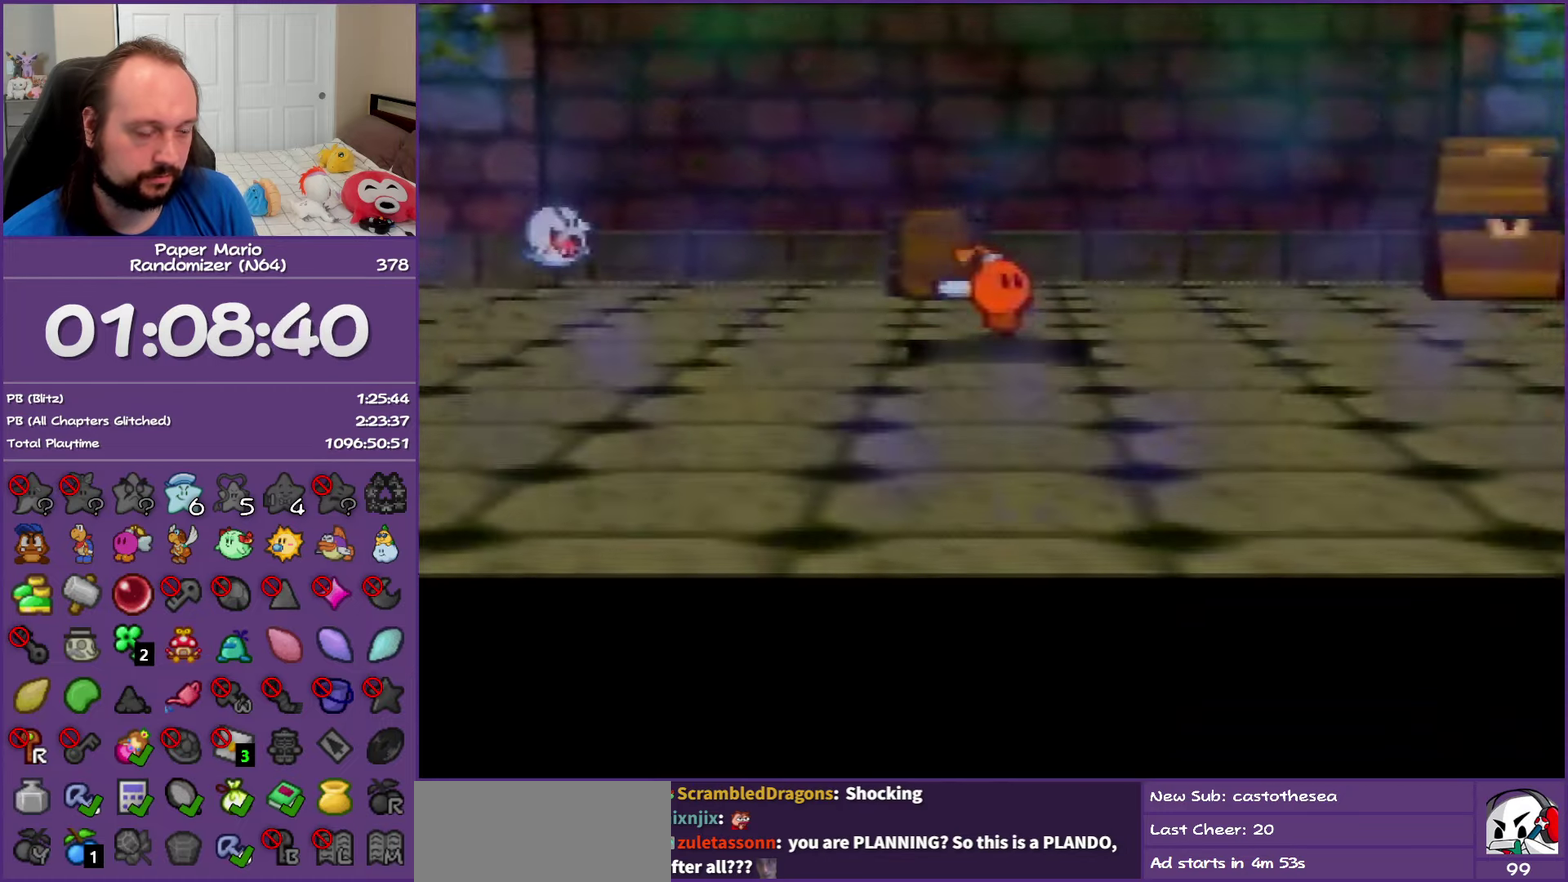
{"buttons": [], "left_stick": "left", "events": [[317, "left_stick", "left"]]}
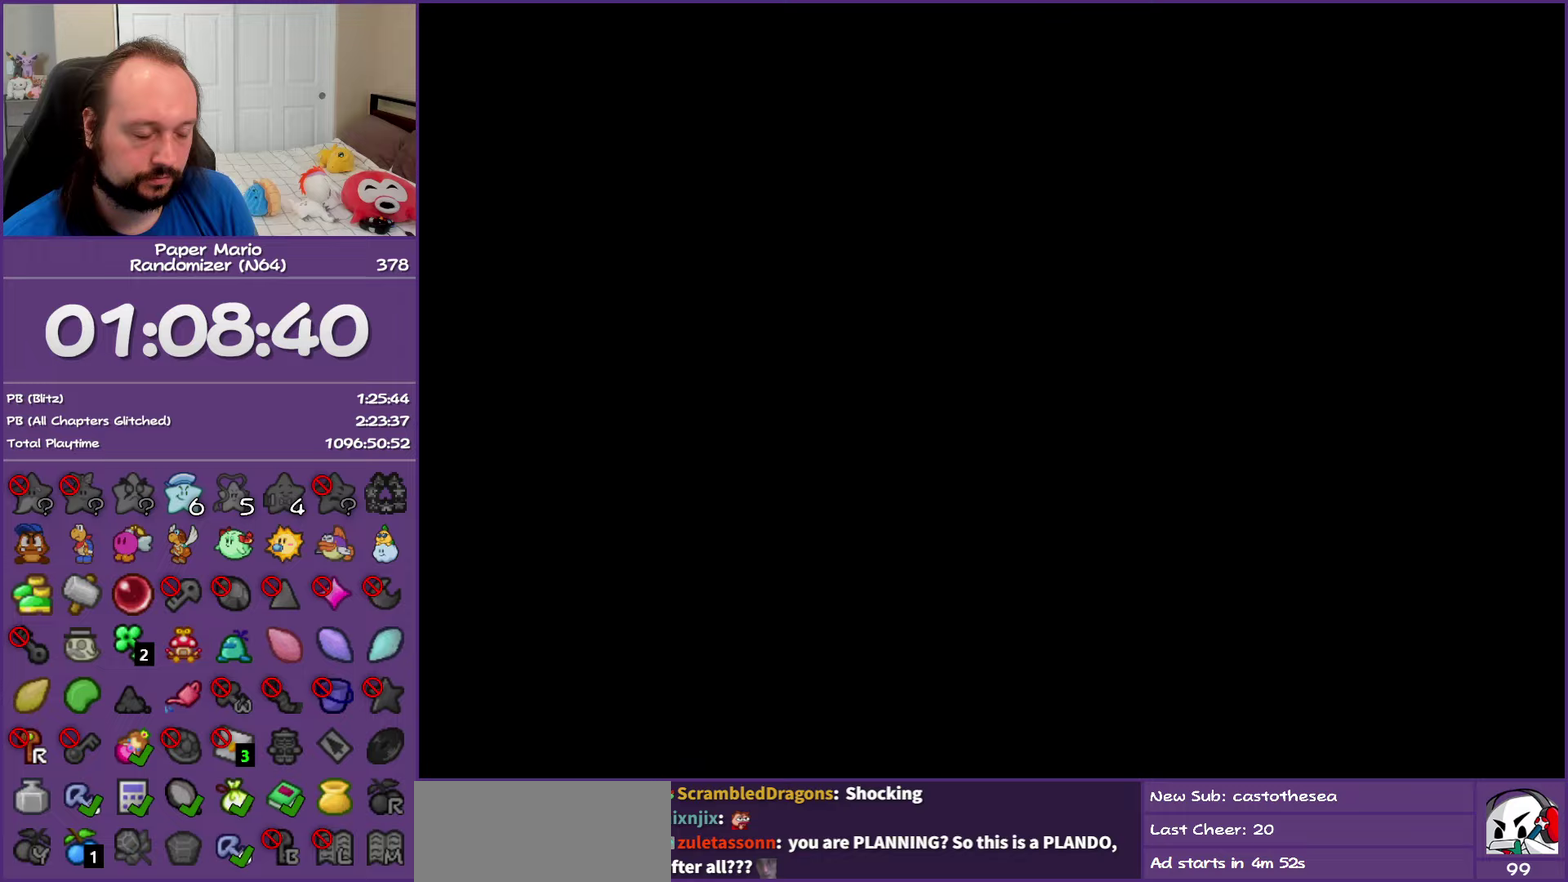
{"buttons": [], "left_stick": "left", "events": [[383, "Z", "down"], [483, "Z", "up"]]}
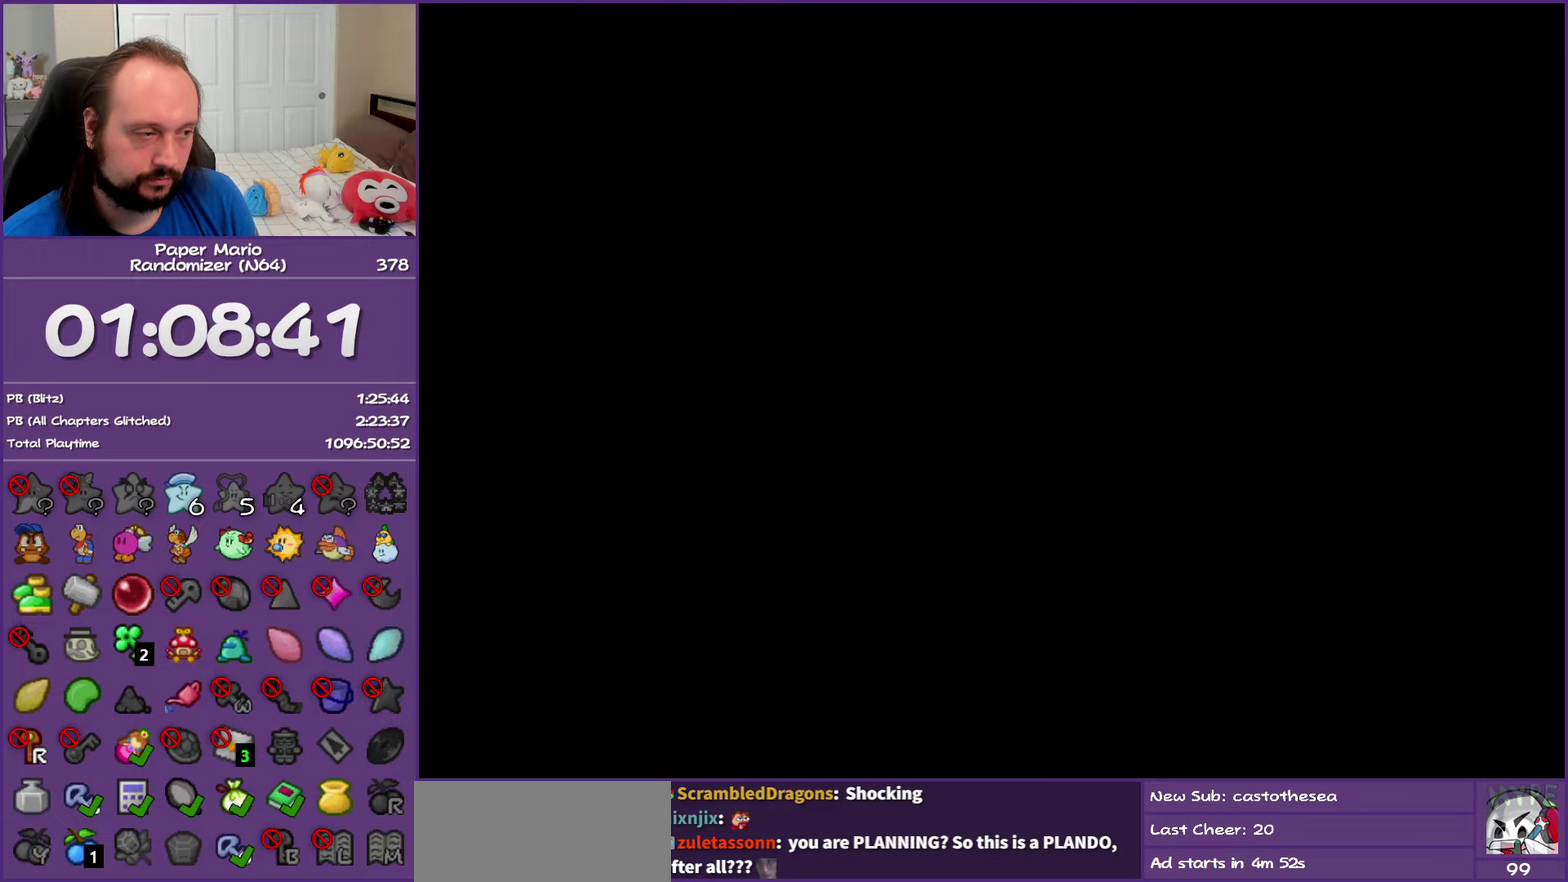
{"buttons": ["Z"], "left_stick": "left", "events": [[83, "Z", "down"], [167, "Z", "up"], [300, "Z", "down"], [367, "Z", "up"], [483, "Z", "down"]]}
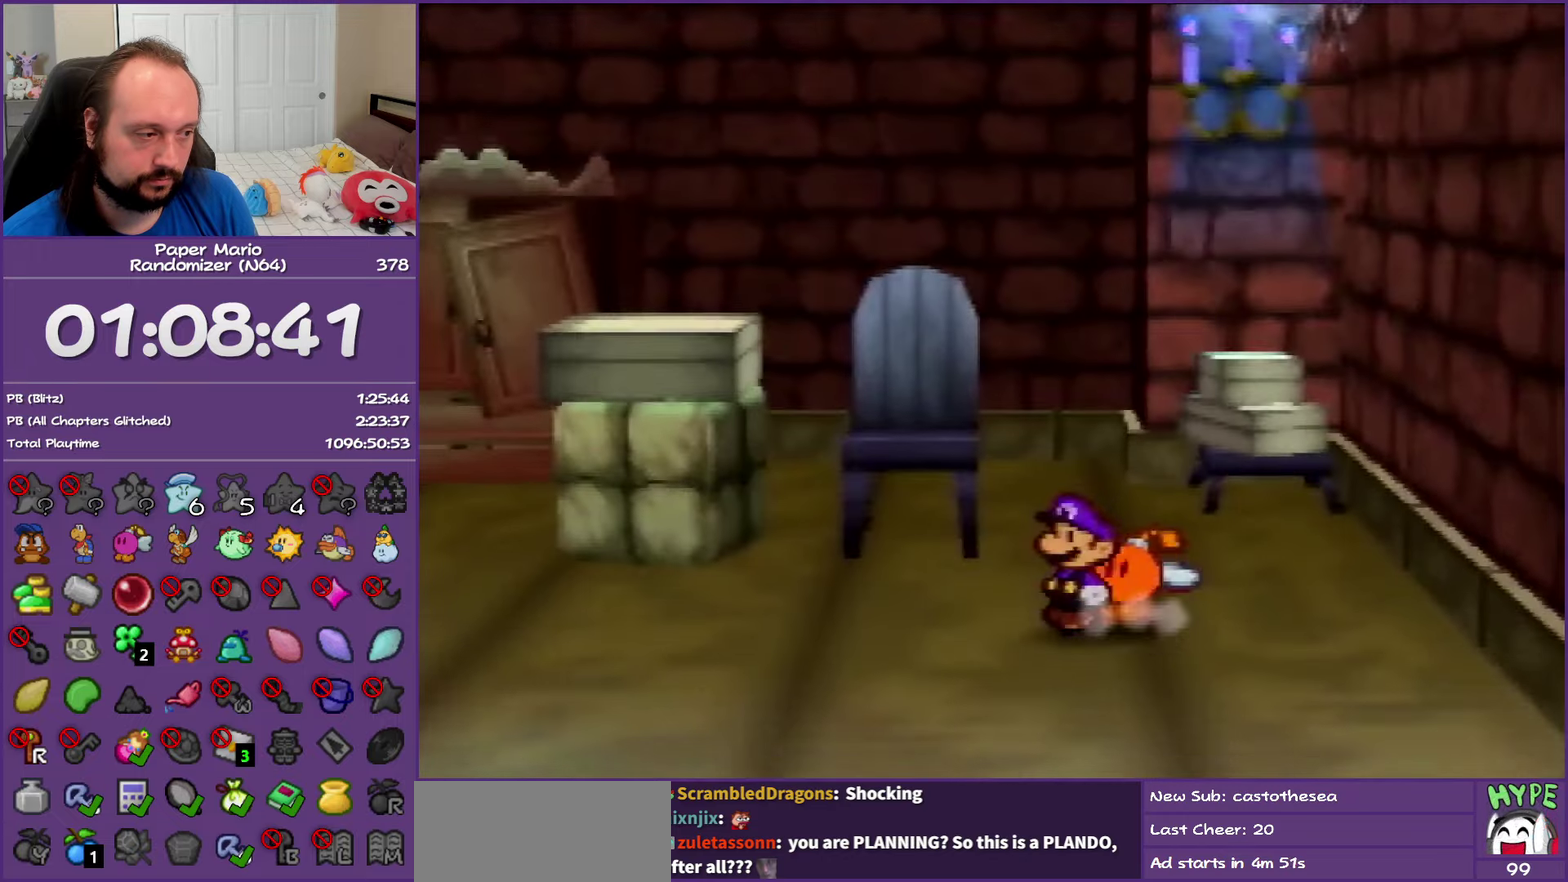
{"buttons": [], "left_stick": "left", "events": [[67, "Z", "up"], [150, "Z", "down"], [450, "Z", "up"]]}
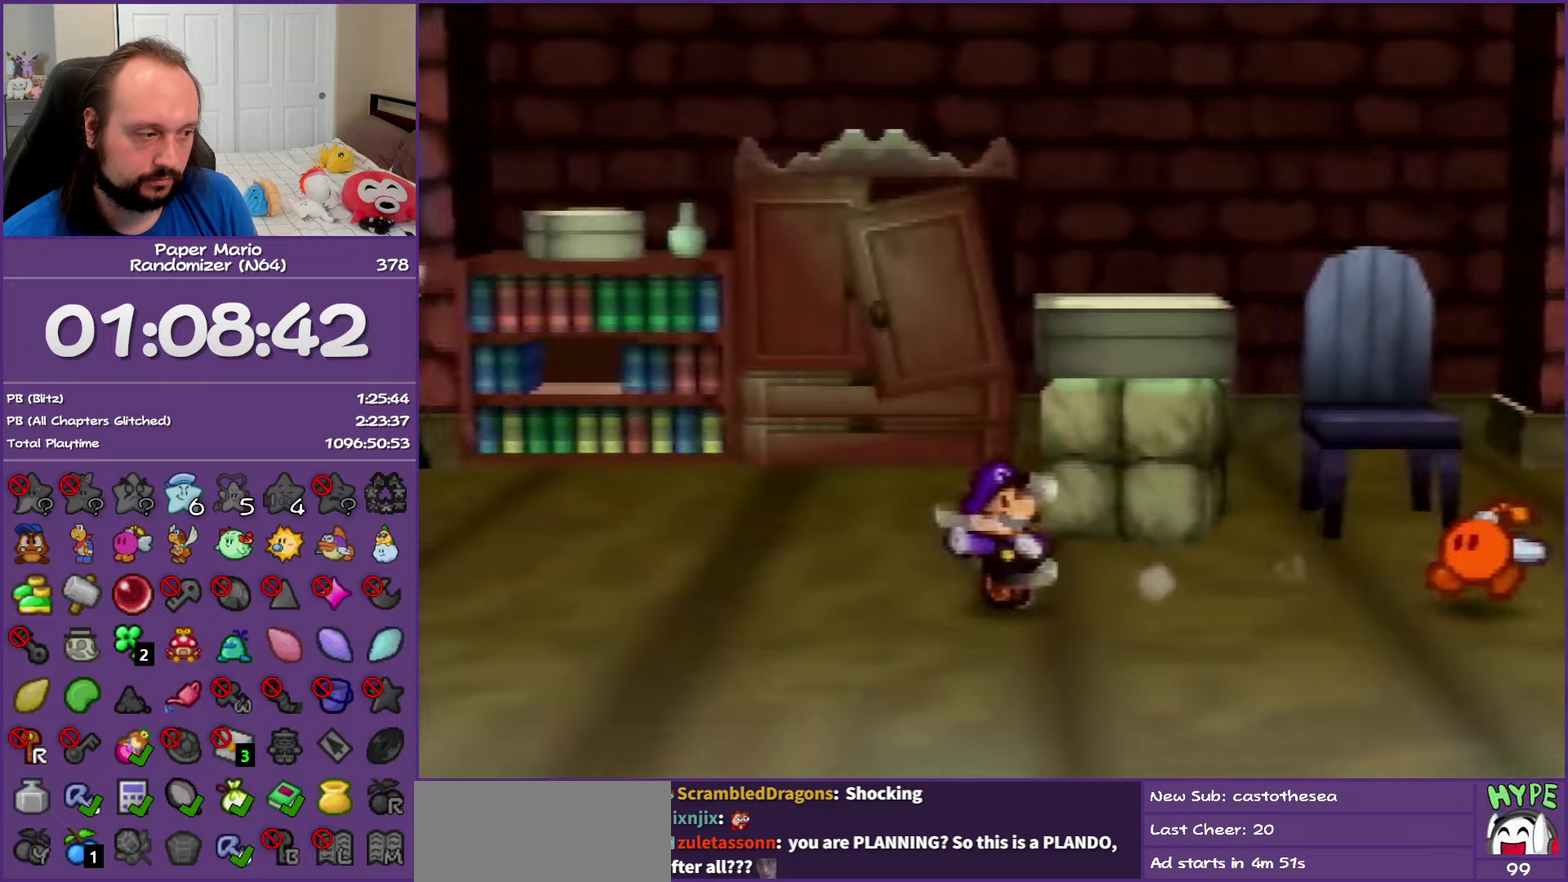
{"buttons": [], "left_stick": "left", "events": [[200, "Z", "down"], [267, "A", "down"], [283, "Z", "up"], [317, "A", "up"]]}
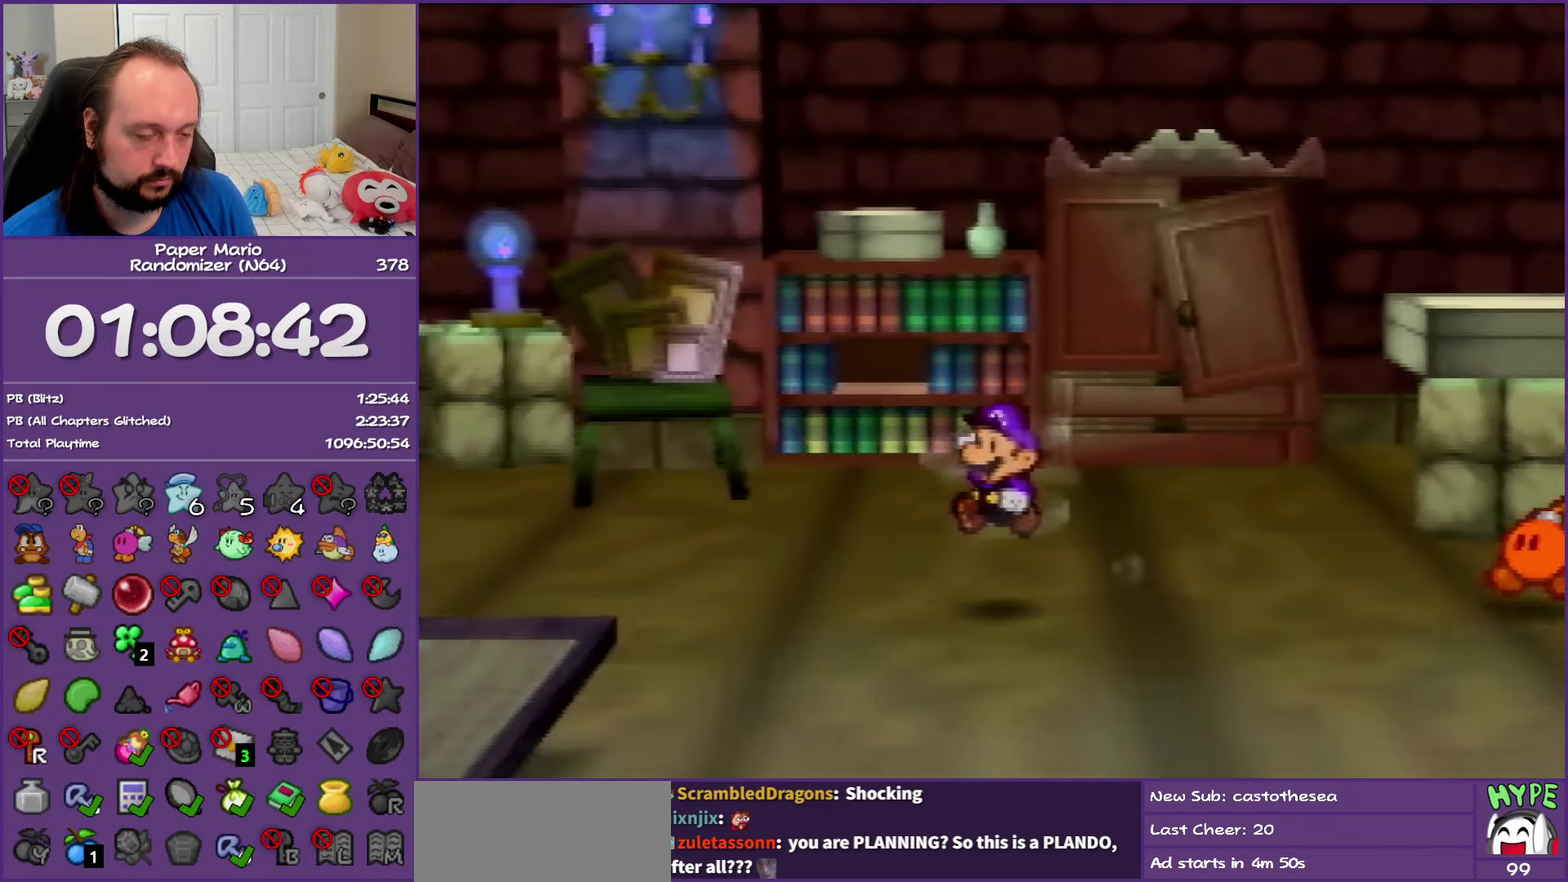
{"buttons": [], "left_stick": "left", "events": []}
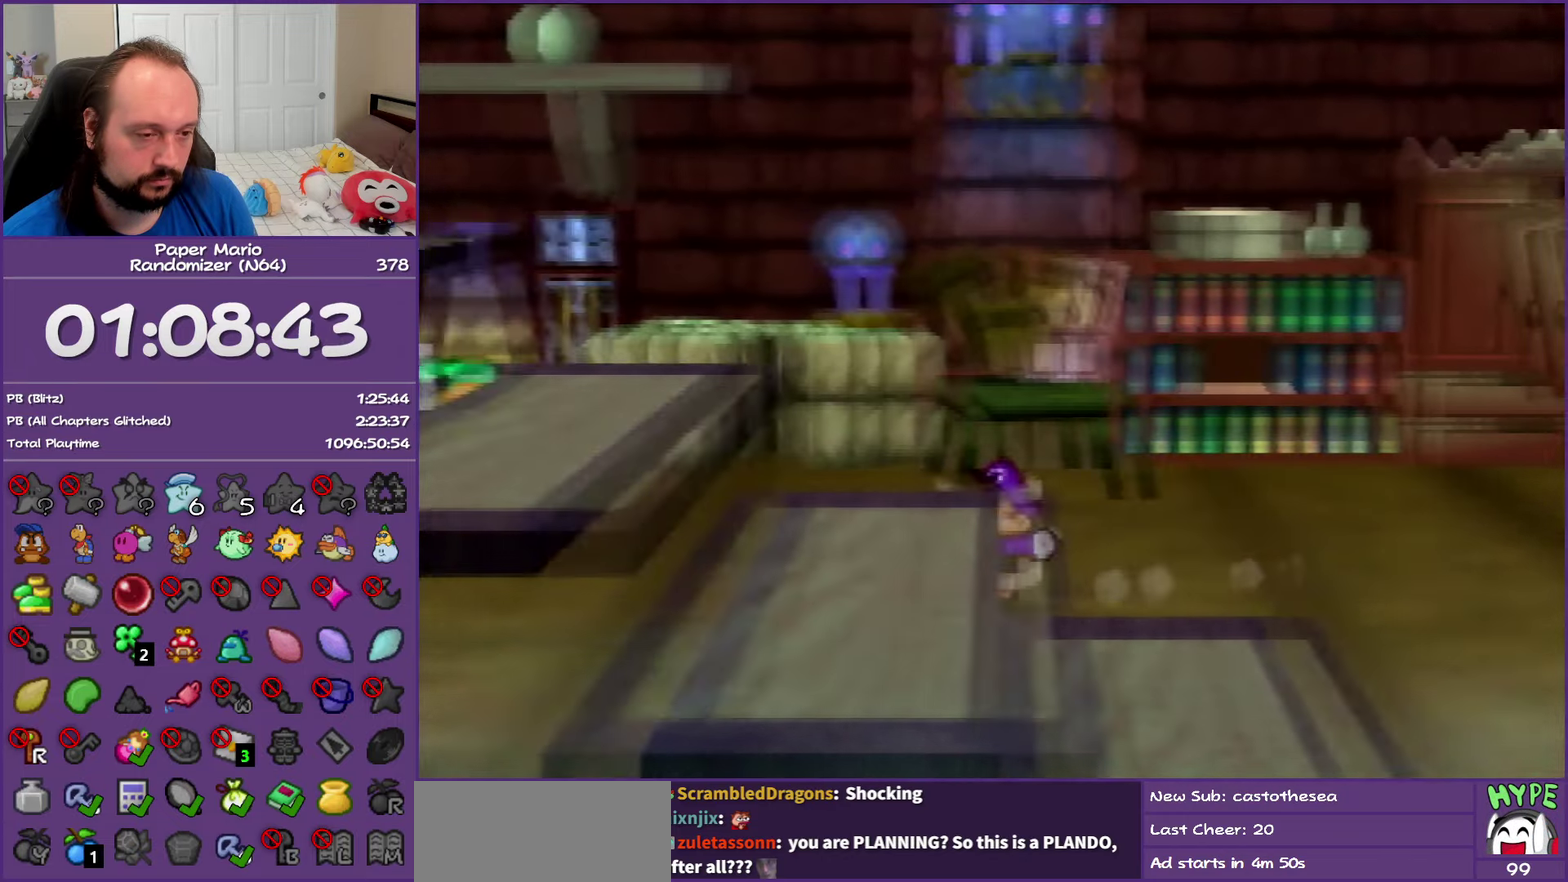
{"buttons": [], "left_stick": "up-left", "events": [[317, "Z", "down"], [433, "Z", "up"], [450, "left_stick", "up-left"]]}
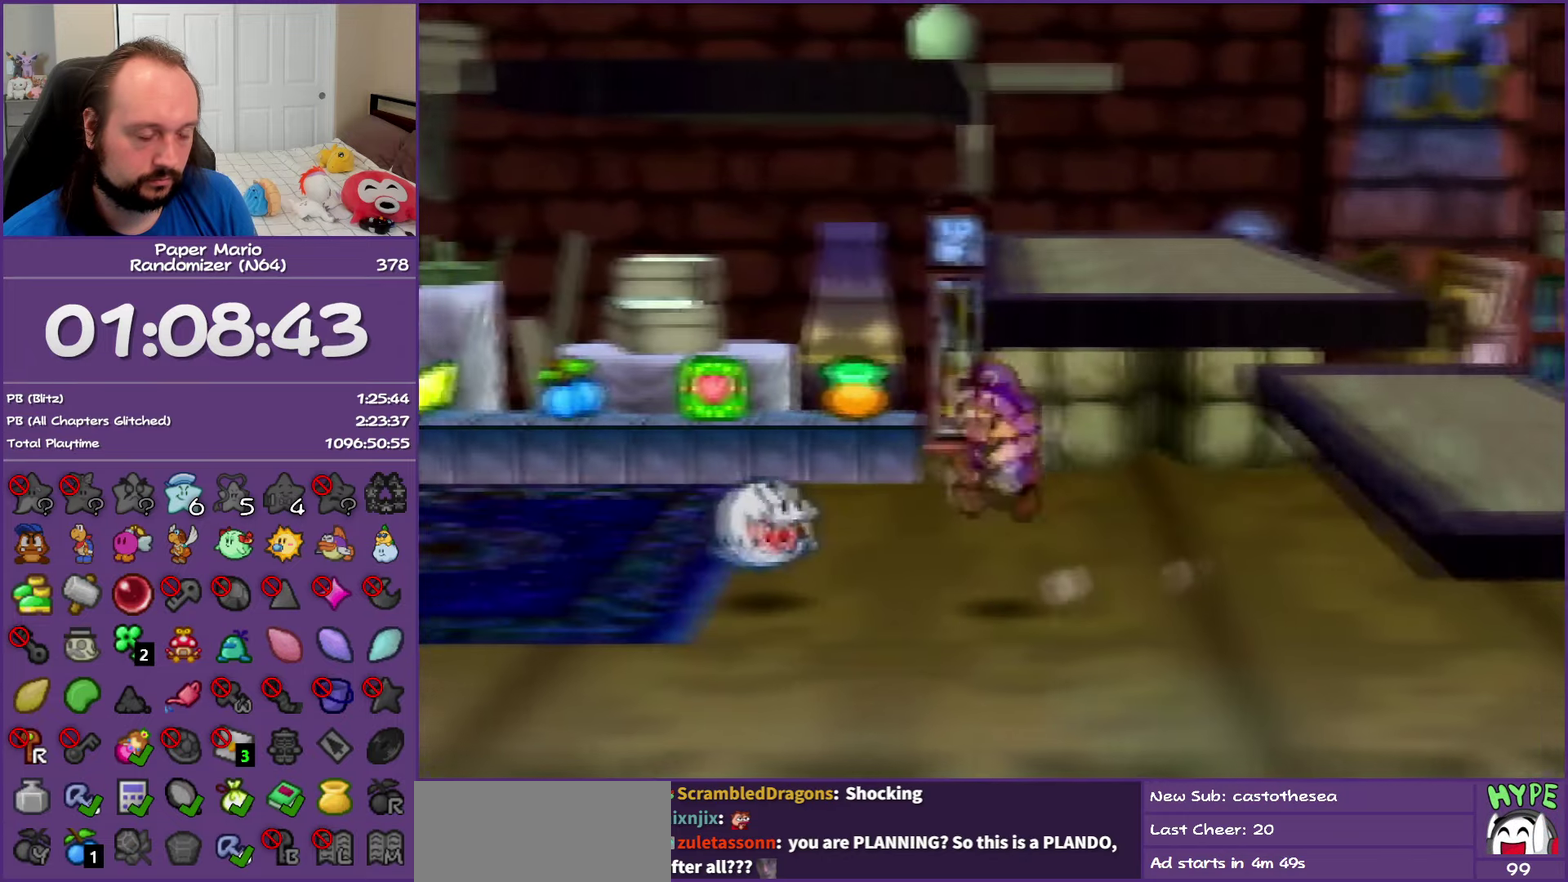
{"buttons": [], "left_stick": "up-left", "events": []}
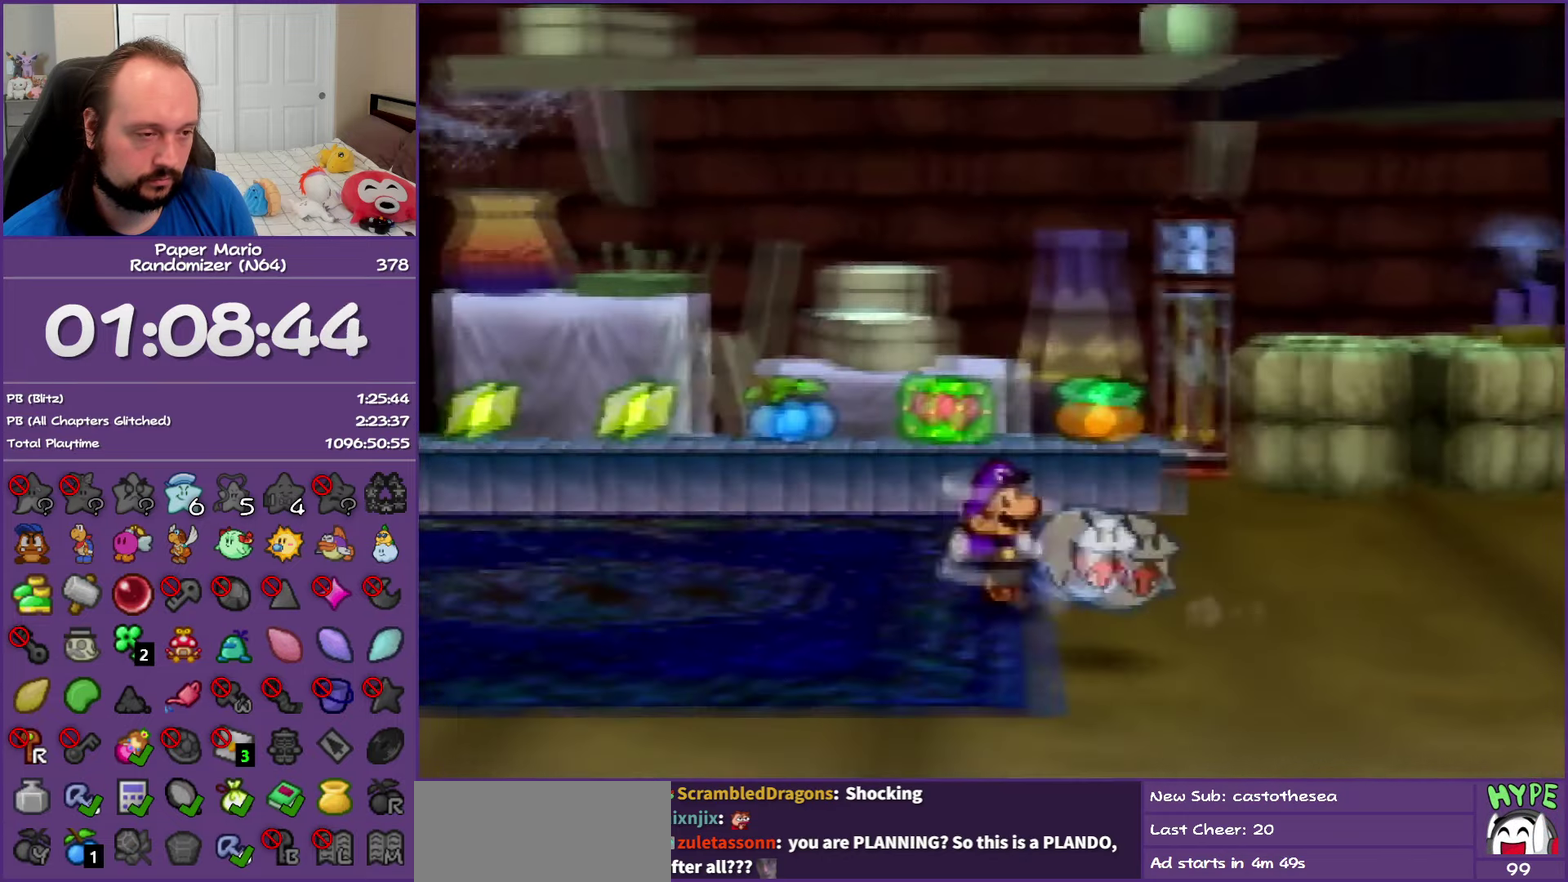
{"buttons": ["B"], "left_stick": "up-left", "events": [[483, "B", "down"]]}
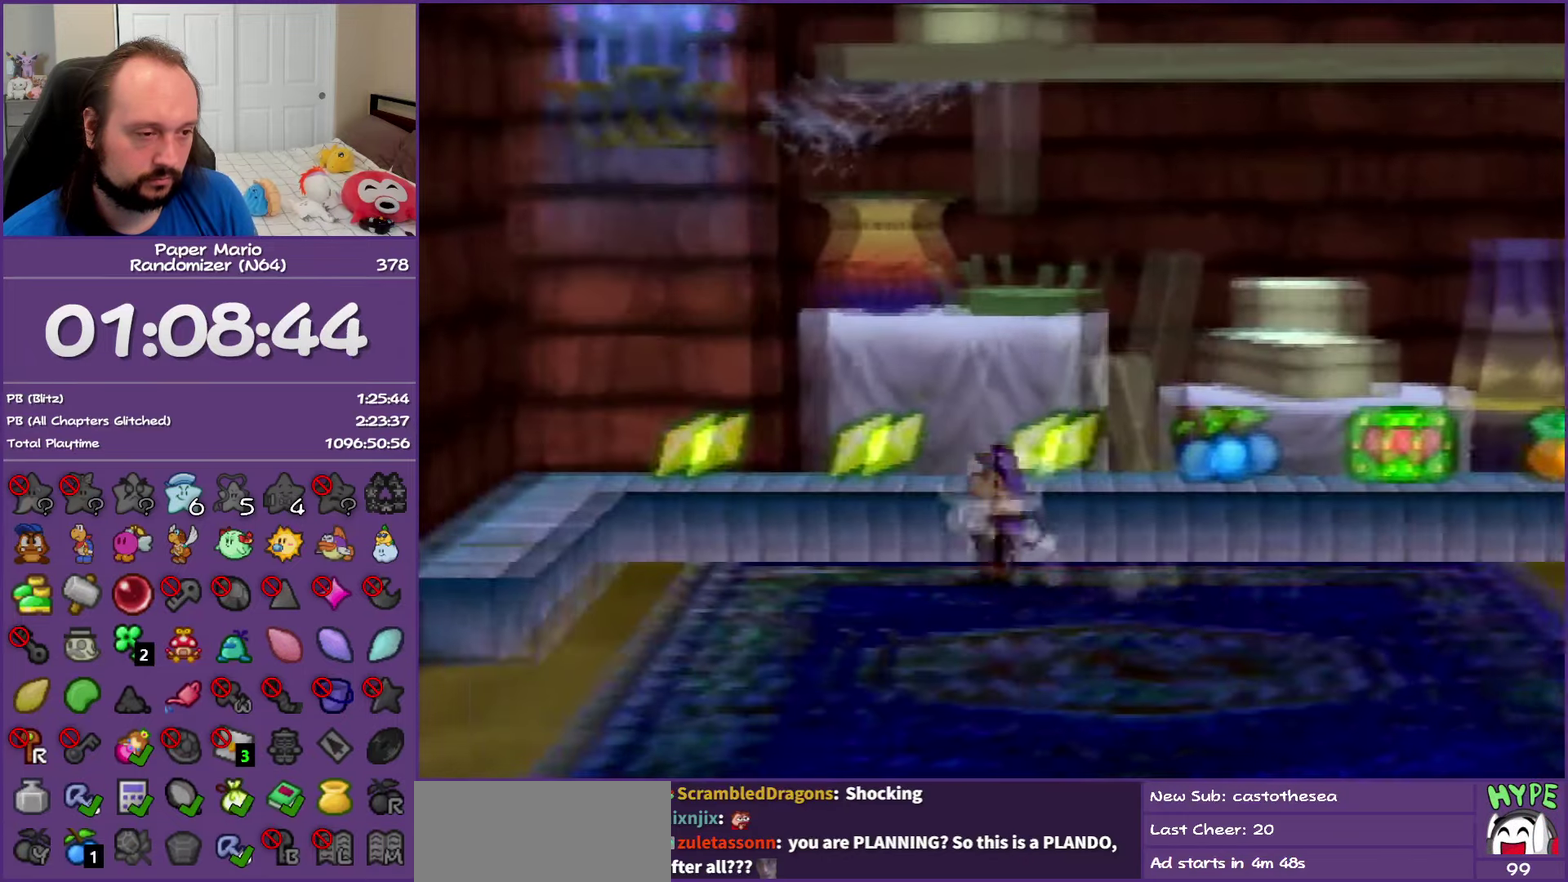
{"buttons": [], "left_stick": "right", "events": [[33, "left_stick", "up-right"], [183, "B", "up"], [300, "left_stick", "right"]]}
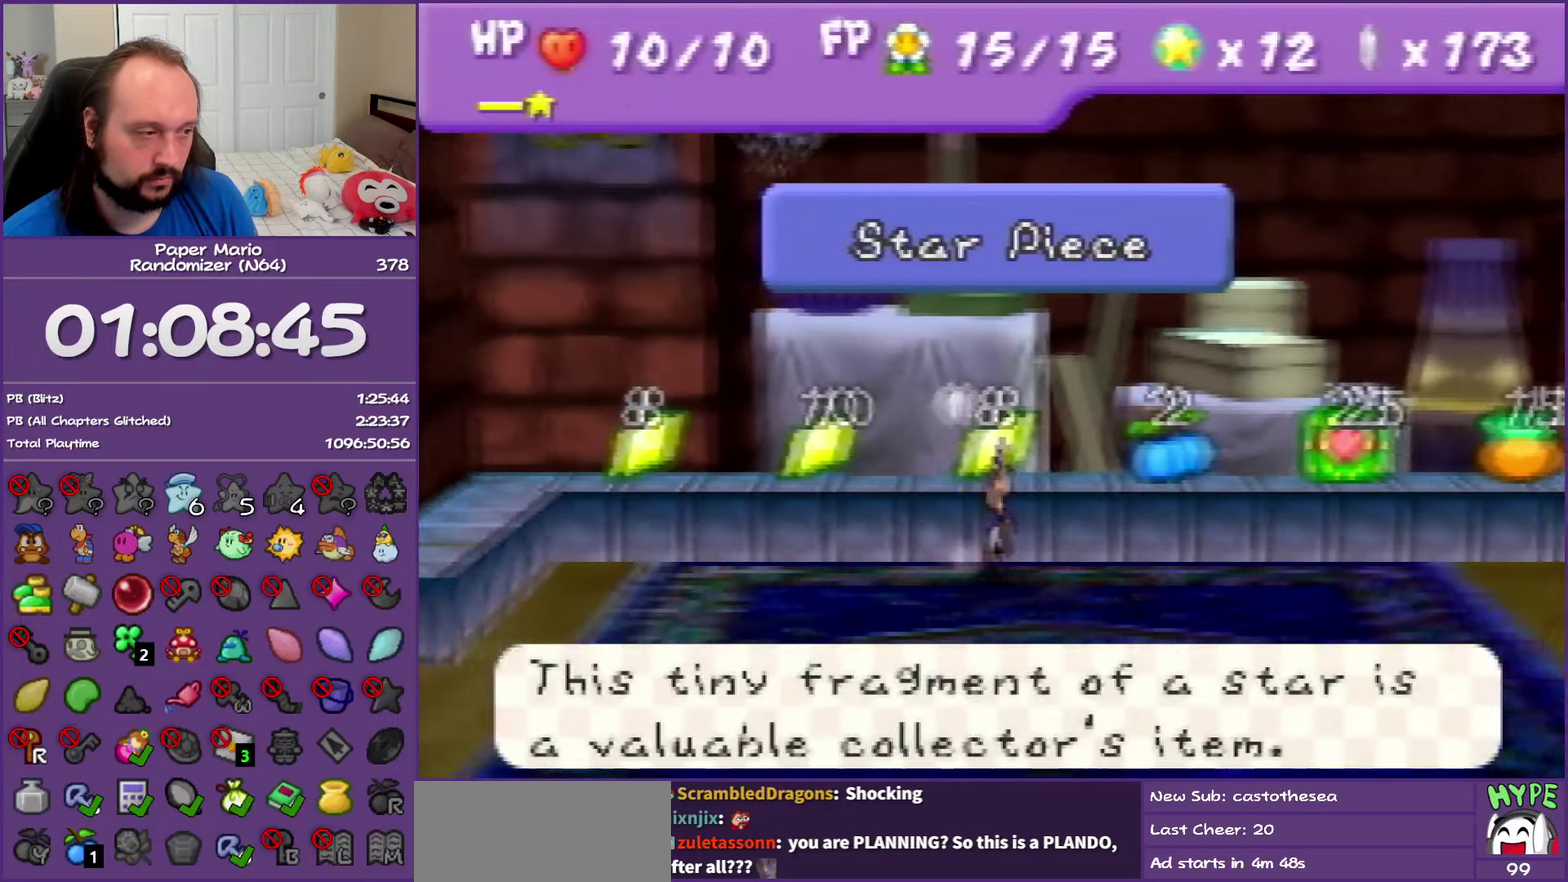
{"buttons": ["A", "B"], "left_stick": "center", "events": [[67, "left_stick", "up-right"], [350, "A", "down"], [450, "left_stick", "center"], [500, "B", "down"]]}
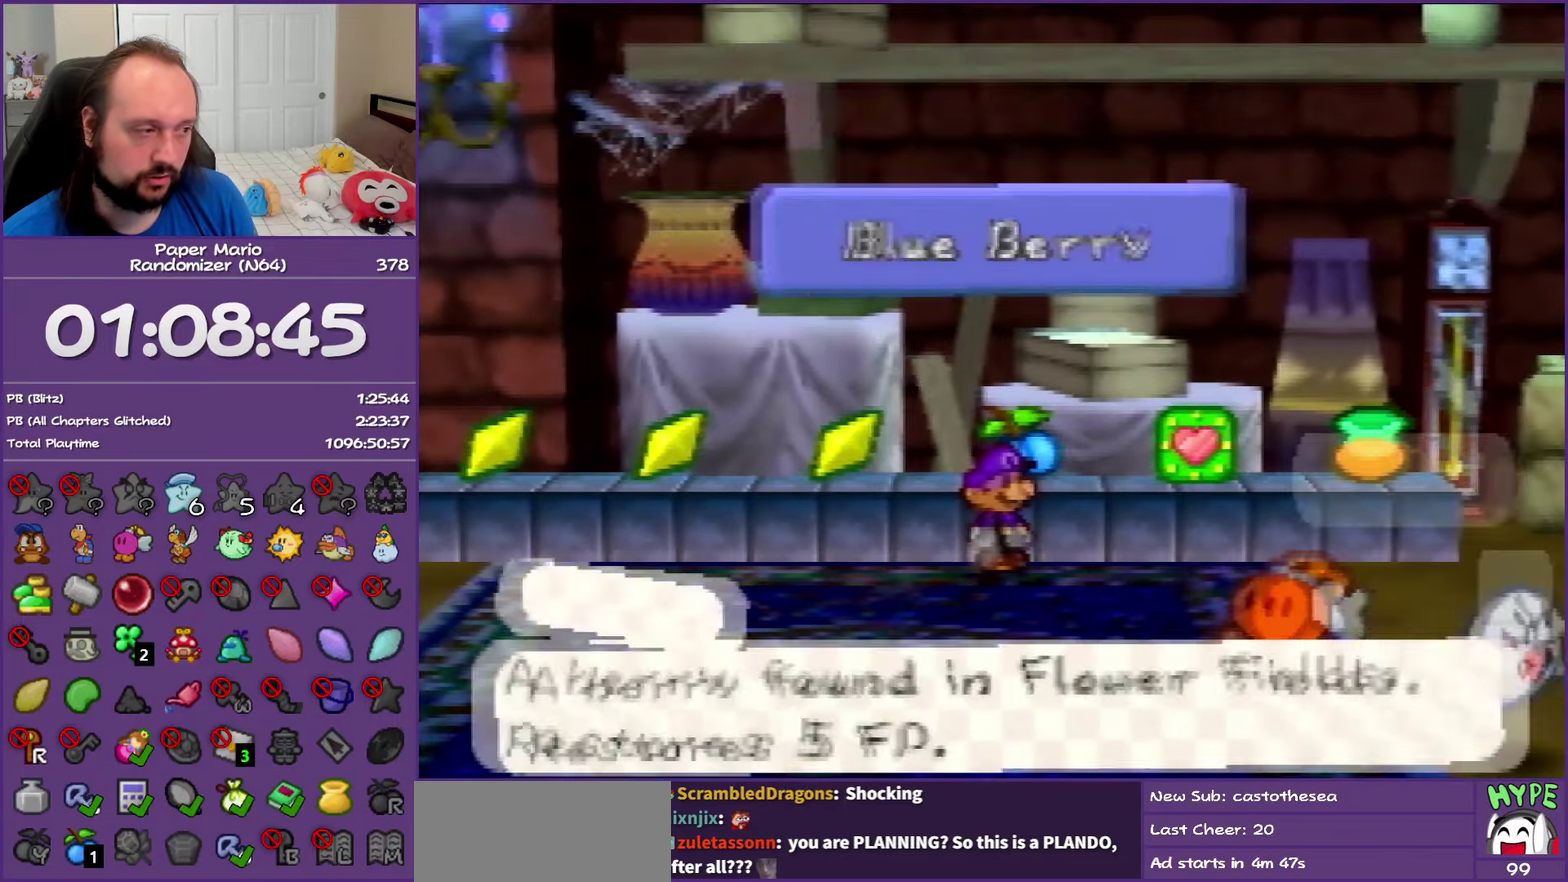
{"buttons": ["B"], "left_stick": "center", "events": [[50, "A", "up"]]}
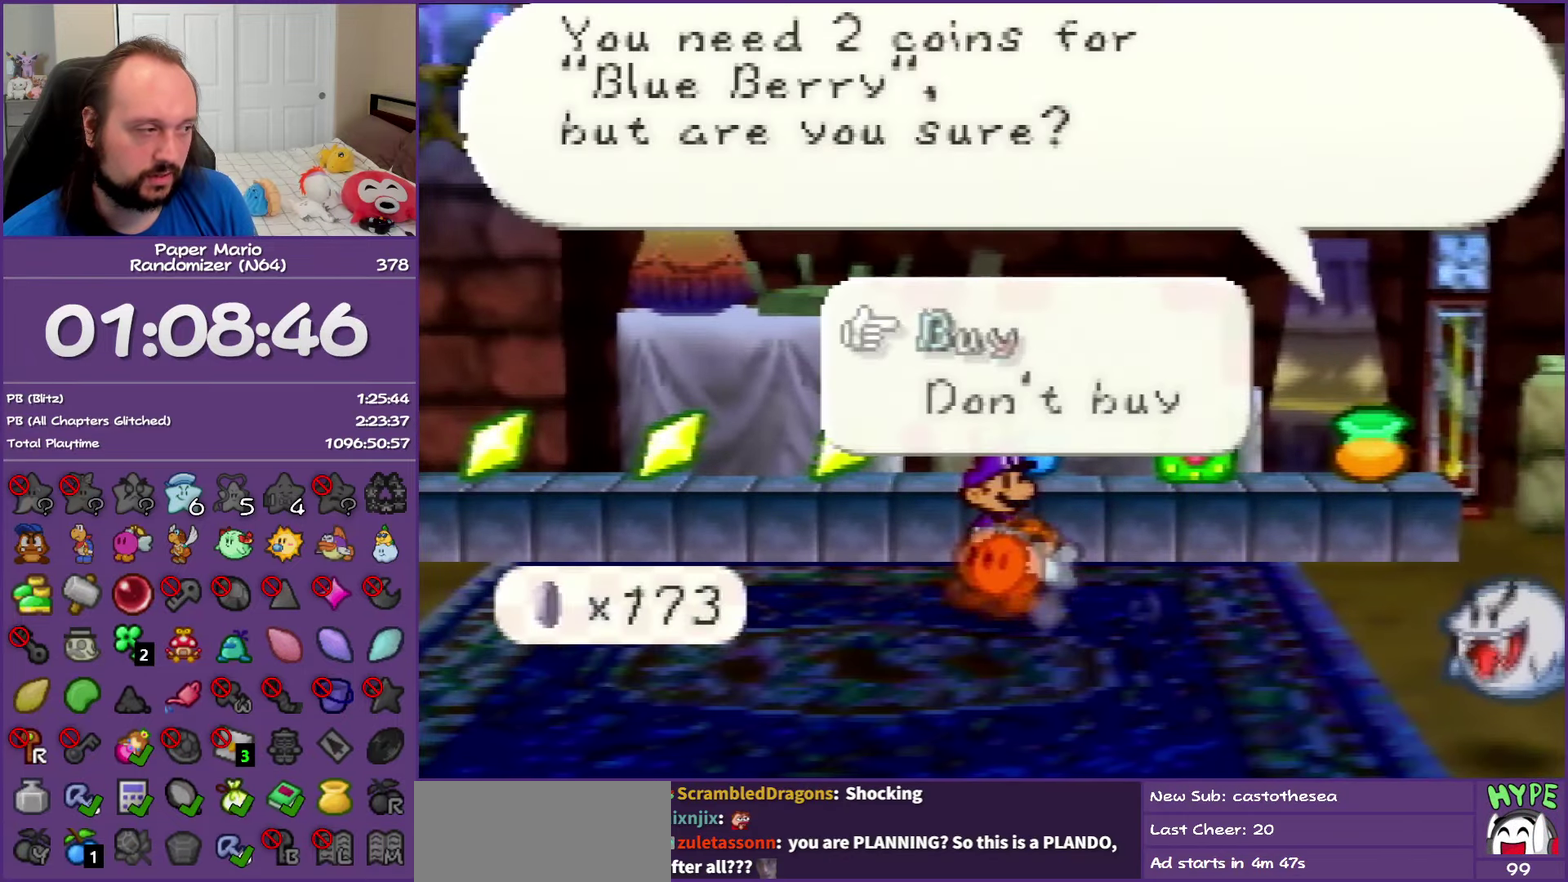
{"buttons": ["B"], "left_stick": "right", "events": [[167, "A", "down"], [333, "A", "up"], [400, "left_stick", "right"]]}
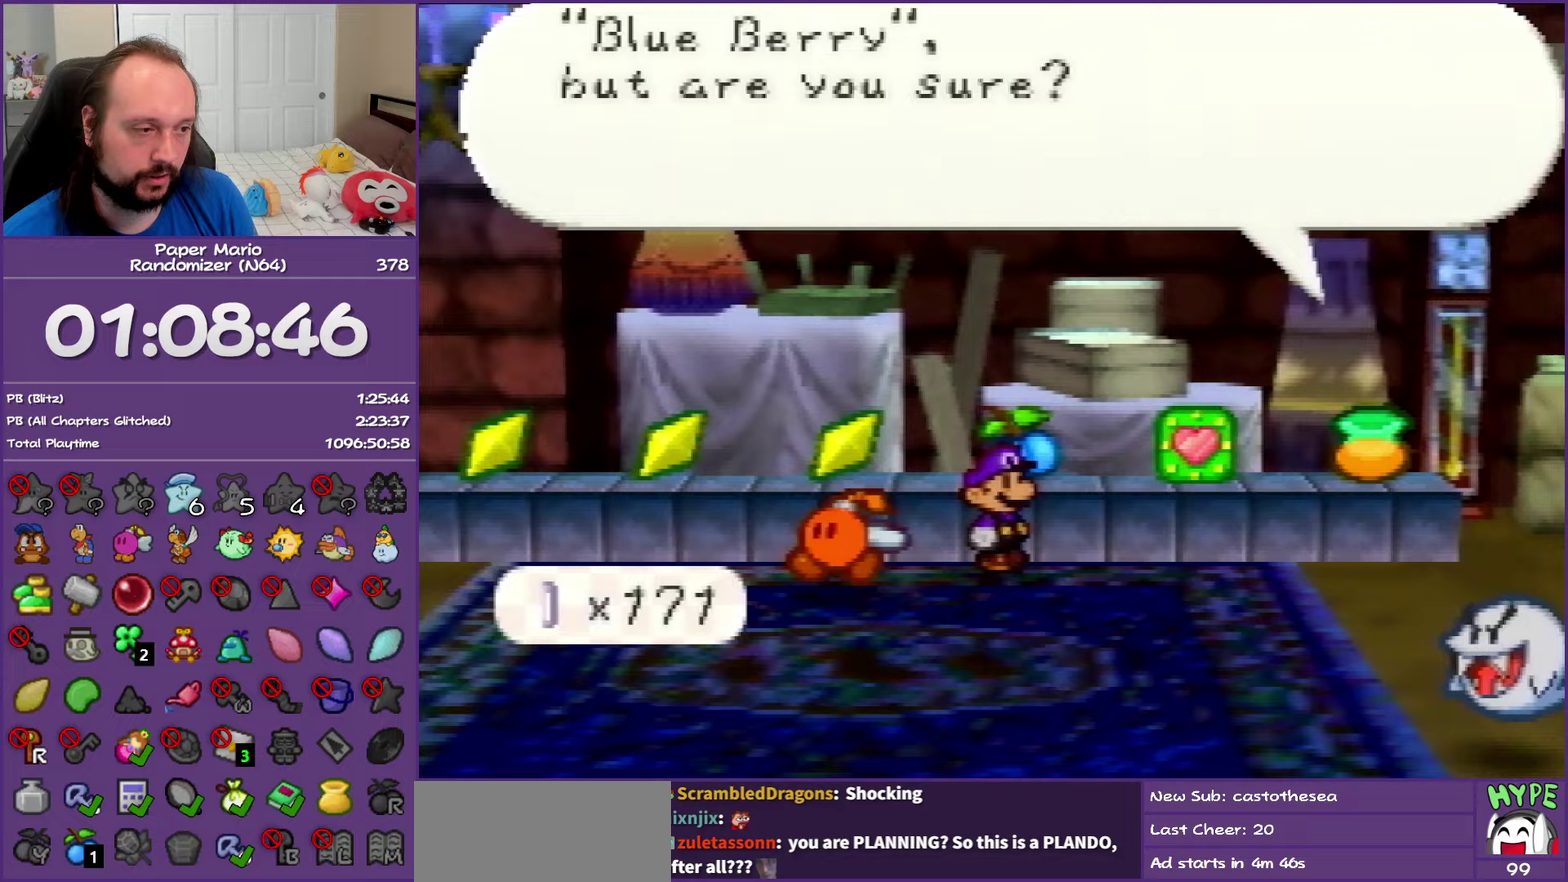
{"buttons": ["B", "Z"], "left_stick": "down-right", "events": [[67, "left_stick", "down-right"], [450, "Z", "down"]]}
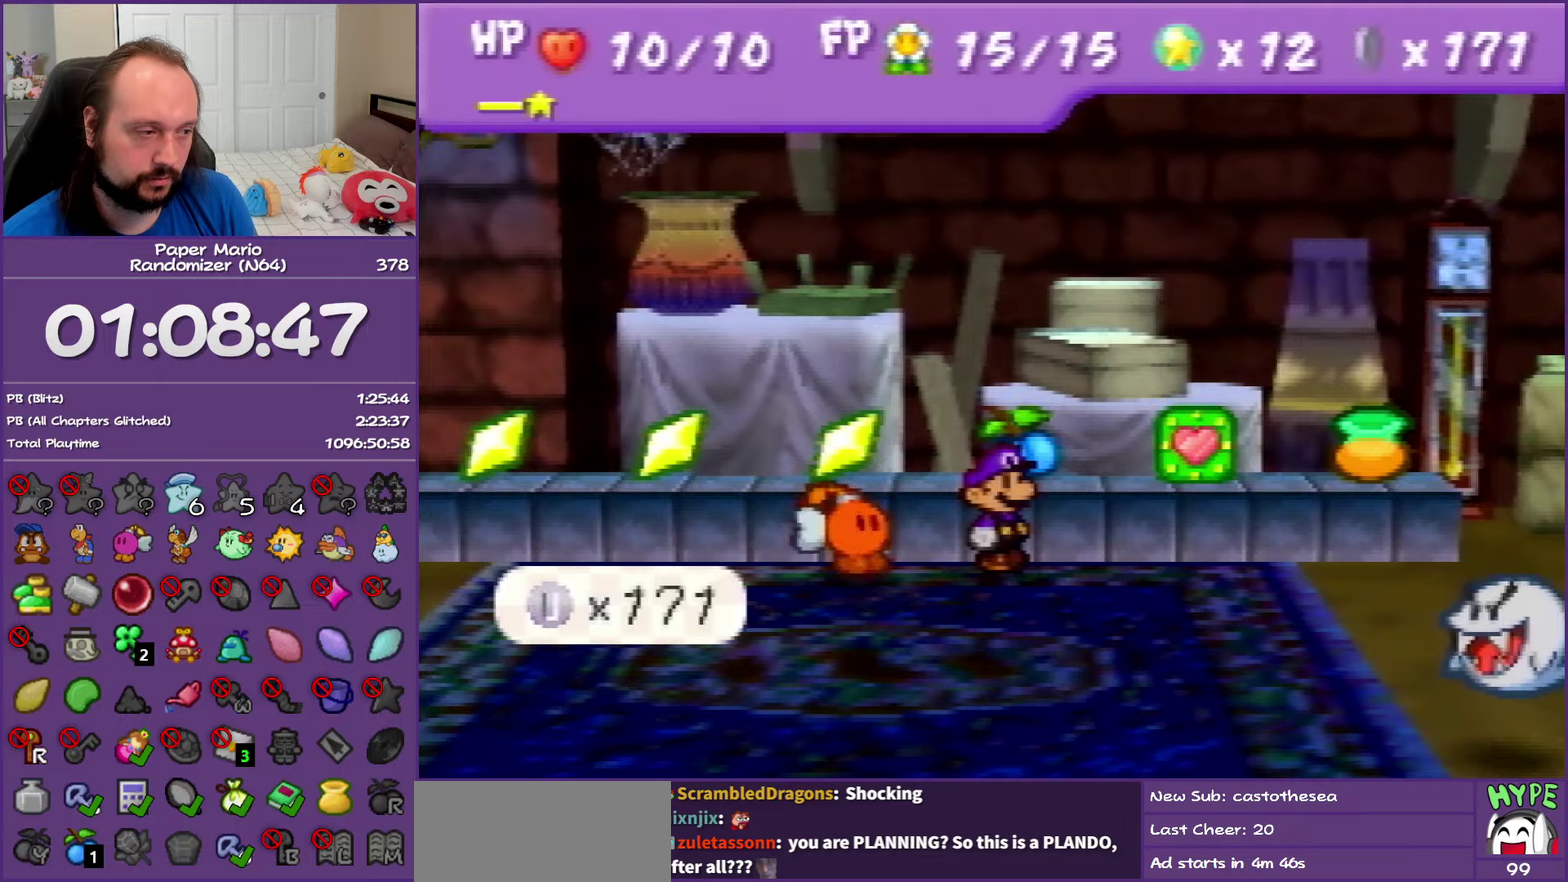
{"buttons": ["Z"], "left_stick": "down-right", "events": [[50, "Z", "up"], [150, "Z", "down"], [167, "B", "up"]]}
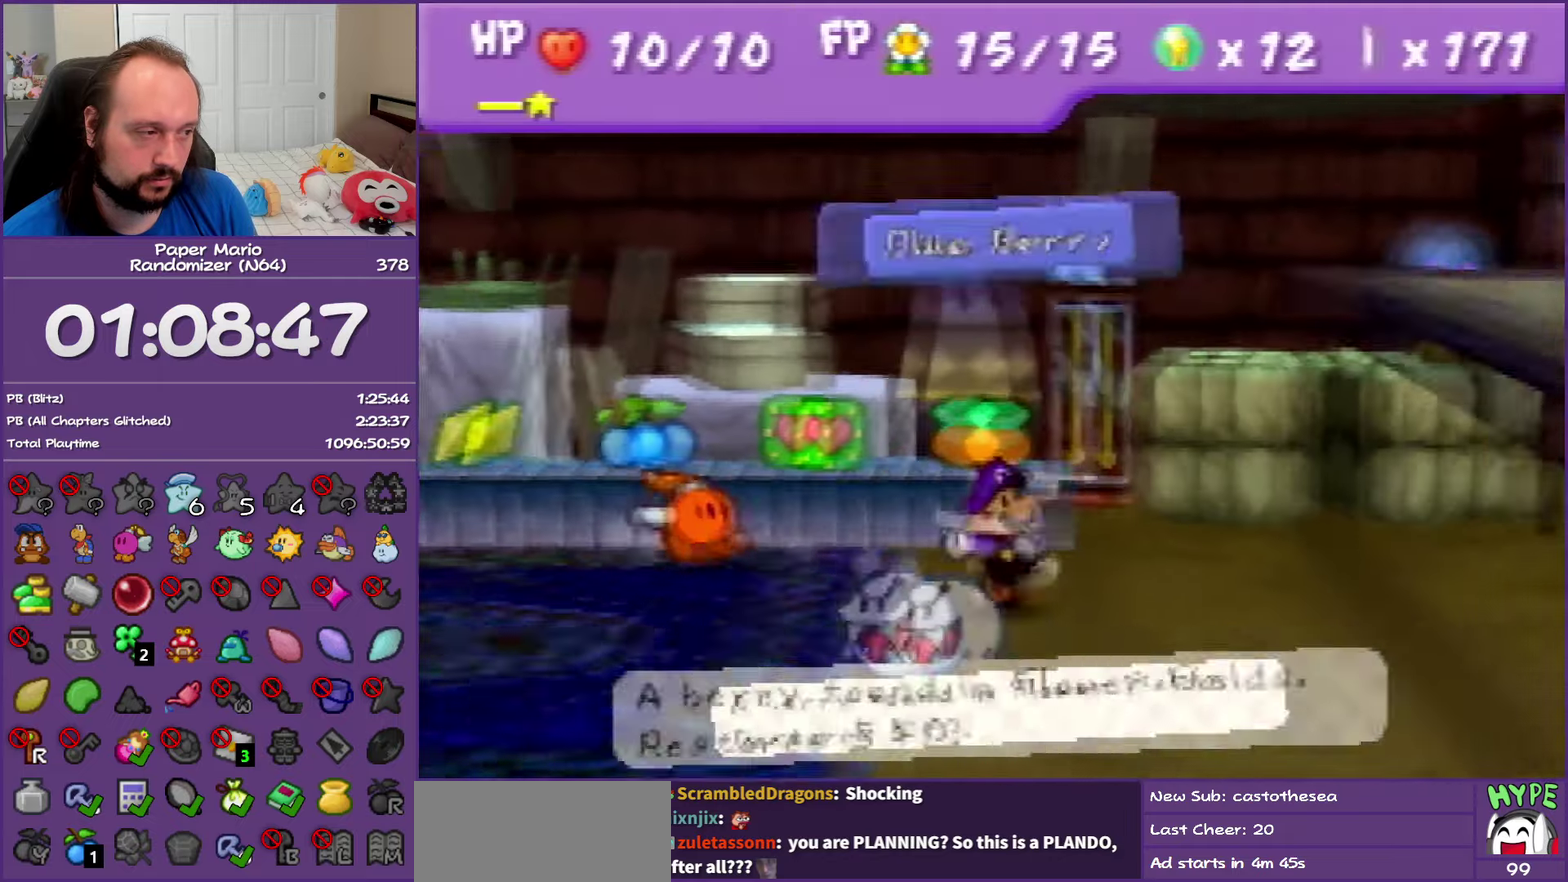
{"buttons": [], "left_stick": "left", "events": [[100, "left_stick", "right"], [150, "A", "down"], [150, "Z", "up"], [167, "left_stick", "center"], [267, "left_stick", "up-left"], [317, "A", "up"], [483, "left_stick", "left"]]}